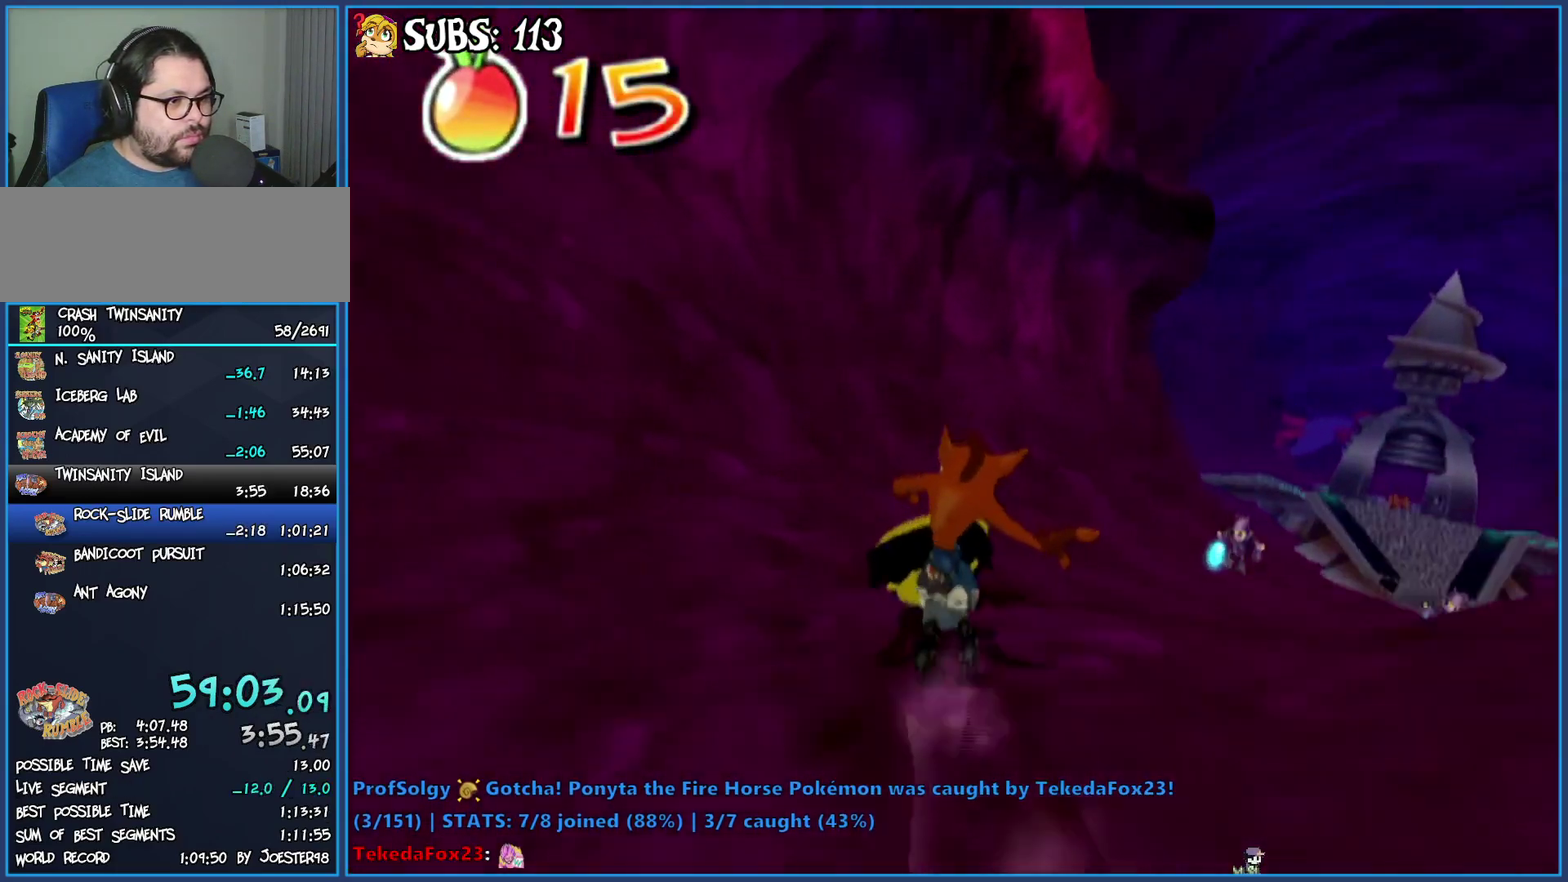
Gameplay with a controller (PlayStation layout); each line is a JSON object with the inputs held at the frame after it. "events" lists button and stick changes between this image and that frame as [ms after this image, input, new state], when the widget could be followed in between.
{"buttons": ["CIRCLE"], "left_stick": "center", "right_stick": "center", "events": [[67, "CIRCLE", "up"], [133, "CIRCLE", "down"], [400, "left_stick", "center"]]}
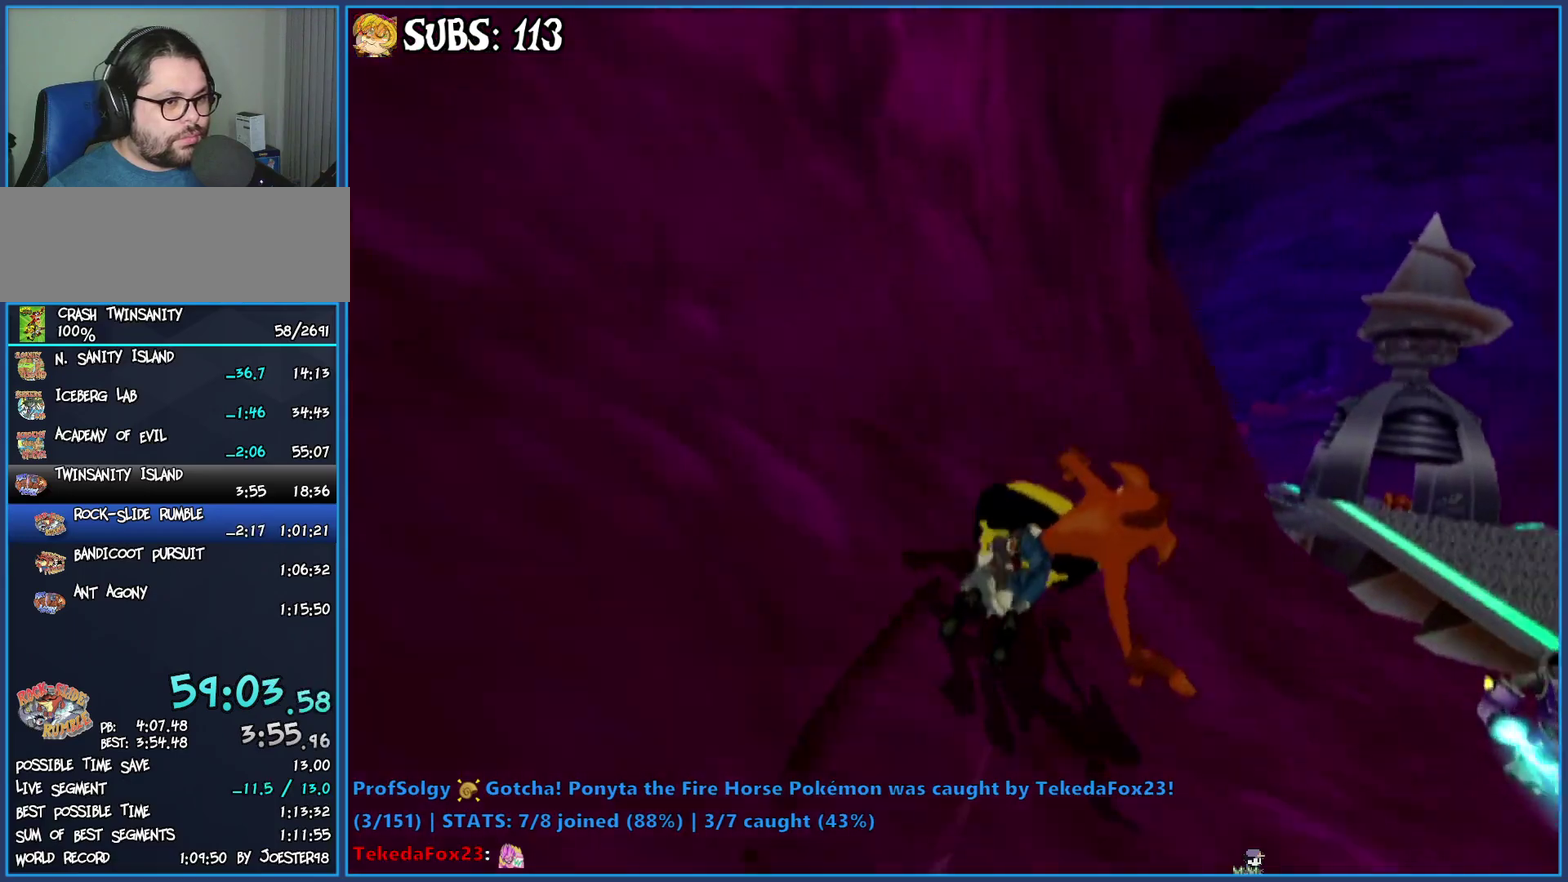
{"buttons": ["CIRCLE"], "left_stick": "left", "right_stick": "center", "events": [[200, "left_stick", "left"]]}
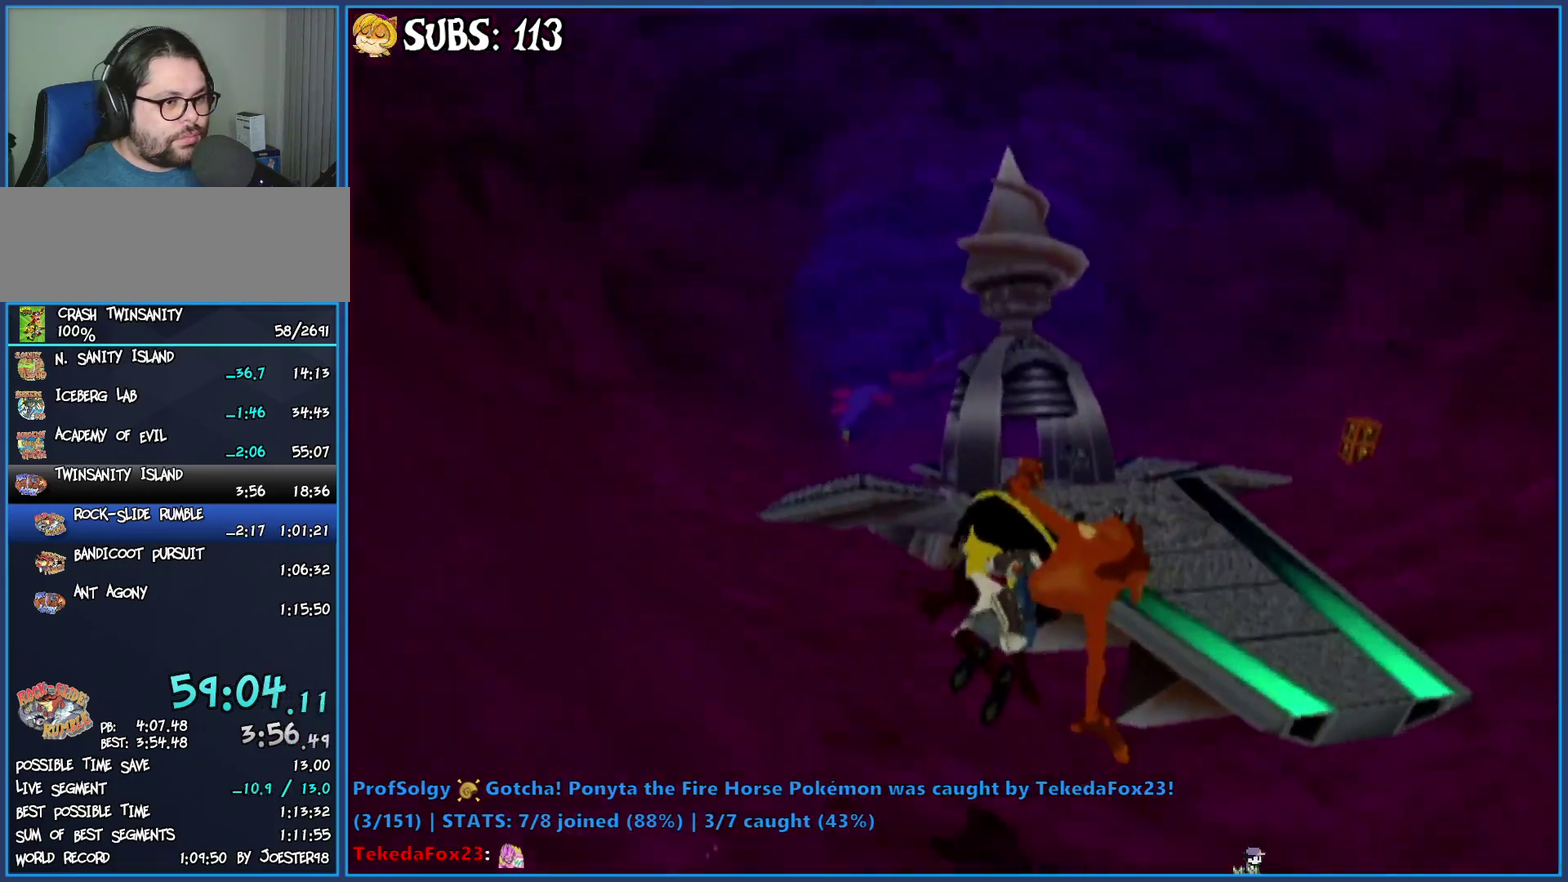
{"buttons": ["CIRCLE"], "left_stick": "center", "right_stick": "center", "events": [[217, "left_stick", "center"]]}
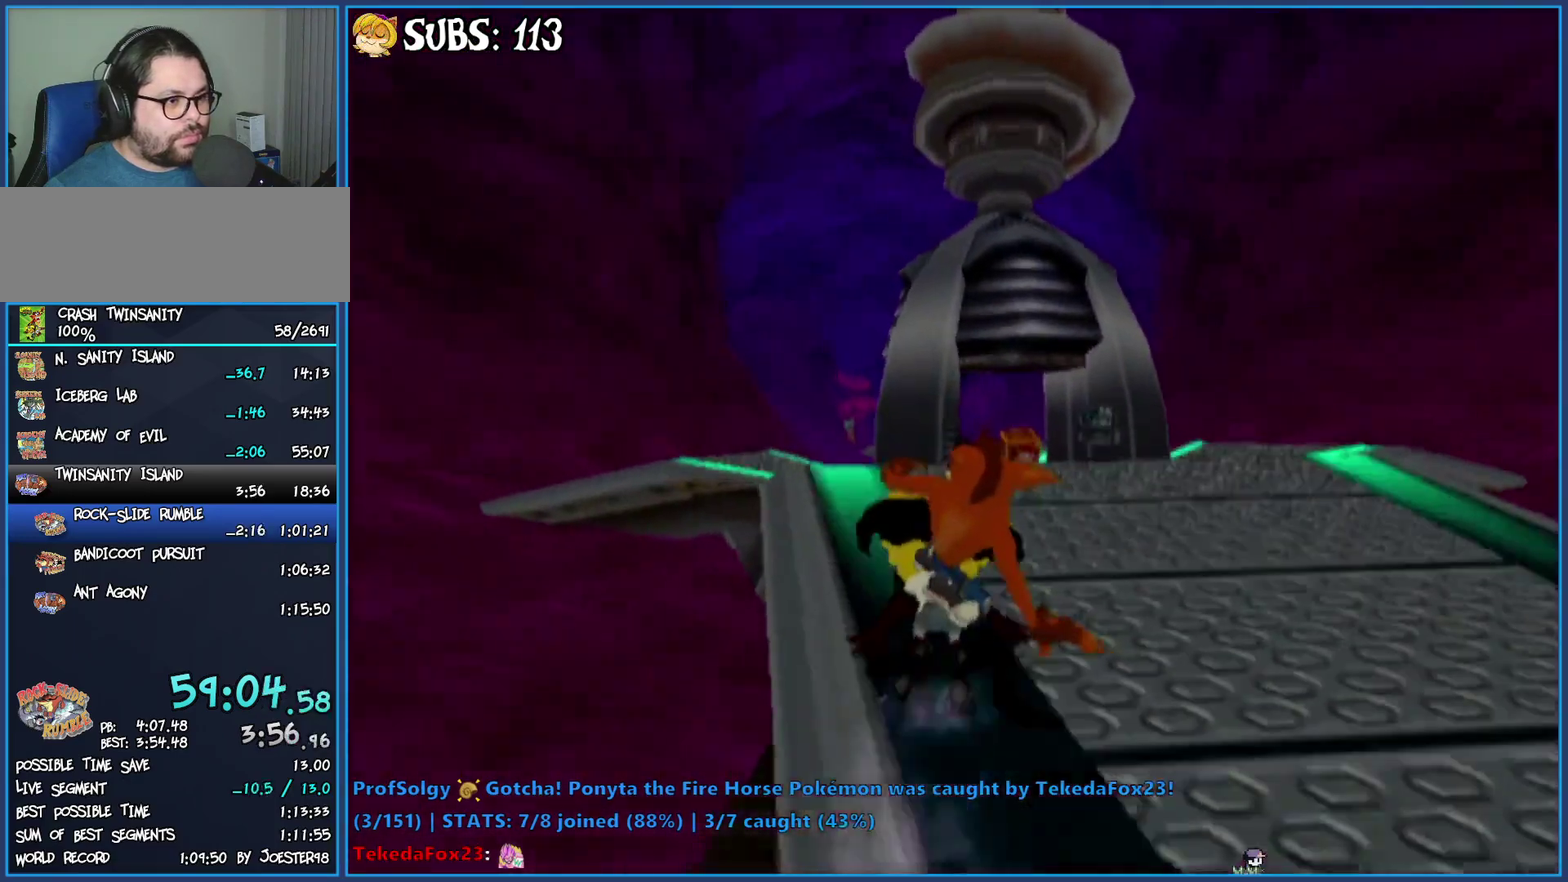
{"buttons": ["CIRCLE"], "left_stick": "right", "right_stick": "center", "events": [[83, "left_stick", "left"], [167, "left_stick", "right"]]}
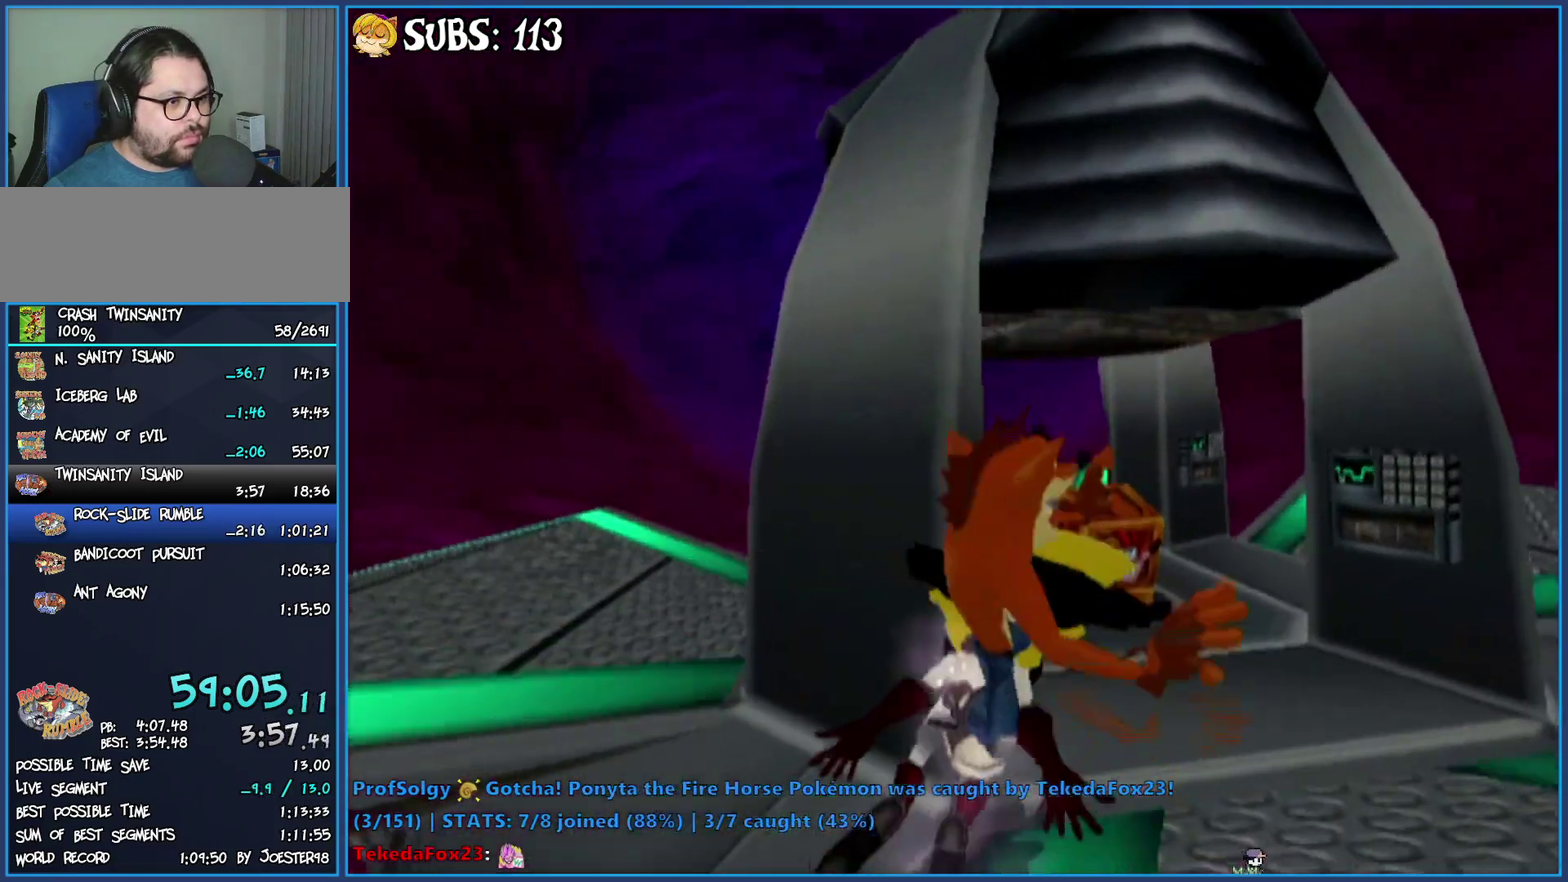
{"buttons": ["CIRCLE"], "left_stick": "center", "right_stick": "center", "events": [[17, "left_stick", "center"], [283, "left_stick", "left"], [483, "left_stick", "center"]]}
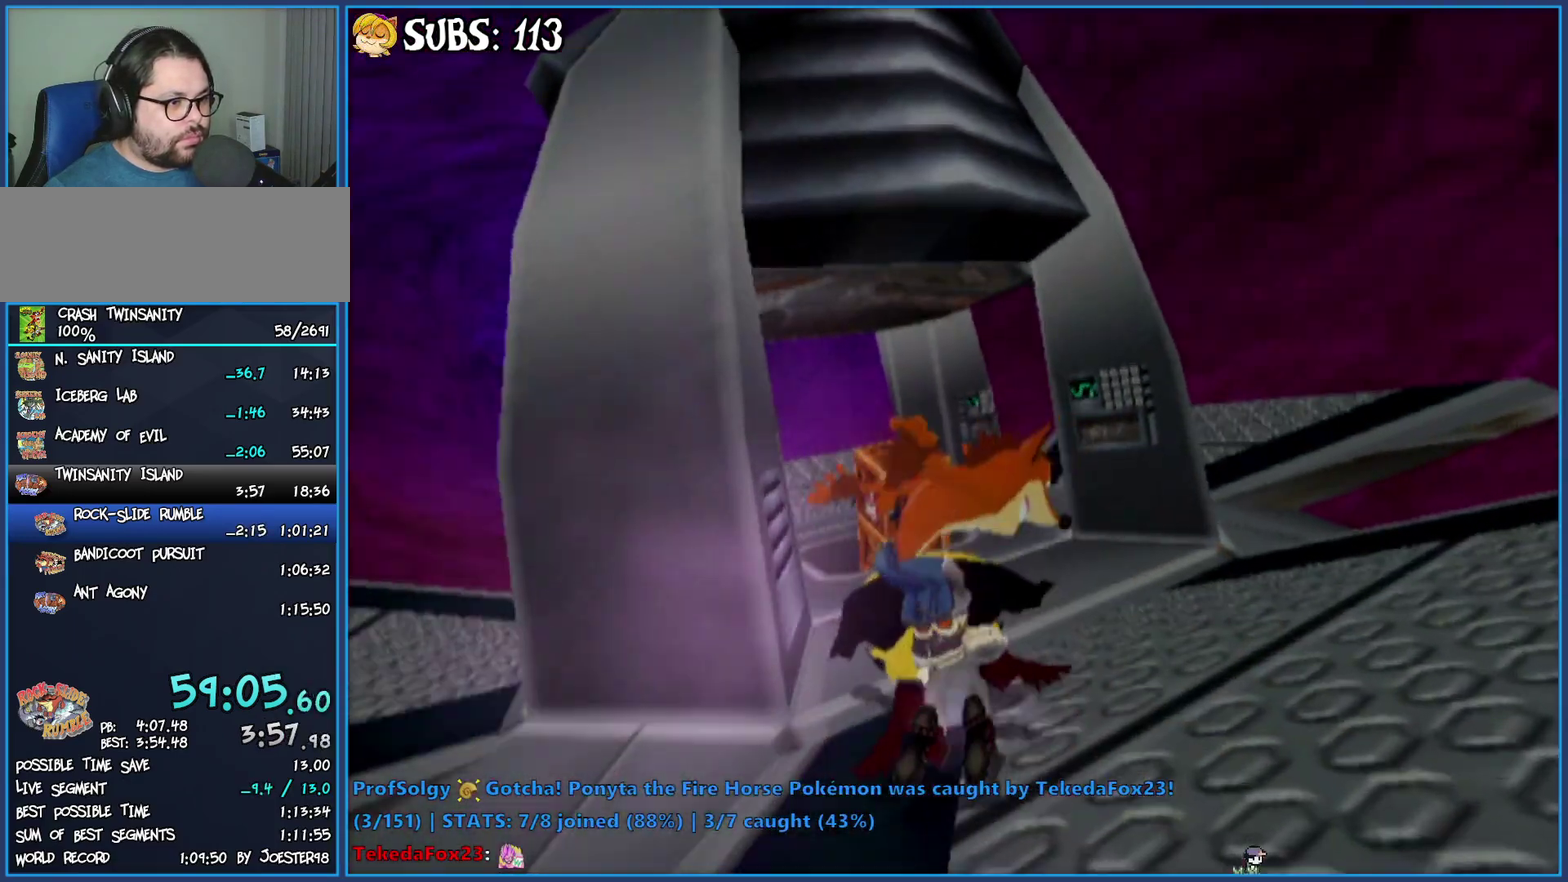
{"buttons": ["CIRCLE"], "left_stick": "left", "right_stick": "center", "events": [[367, "left_stick", "left"]]}
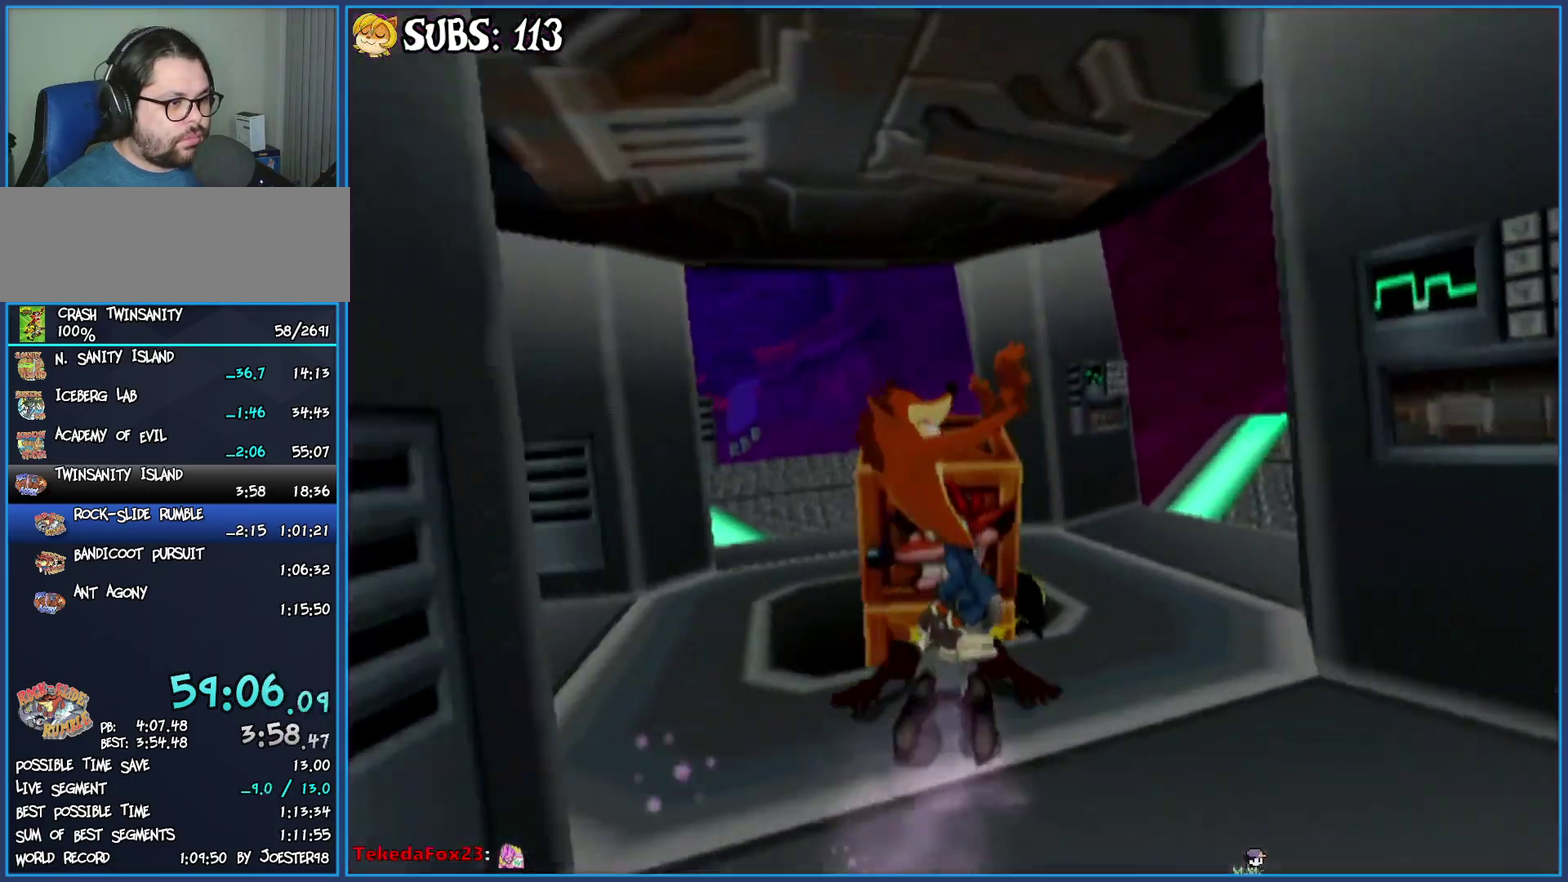
{"buttons": ["CIRCLE"], "left_stick": "left", "right_stick": "center", "events": [[250, "left_stick", "center"], [483, "left_stick", "left"]]}
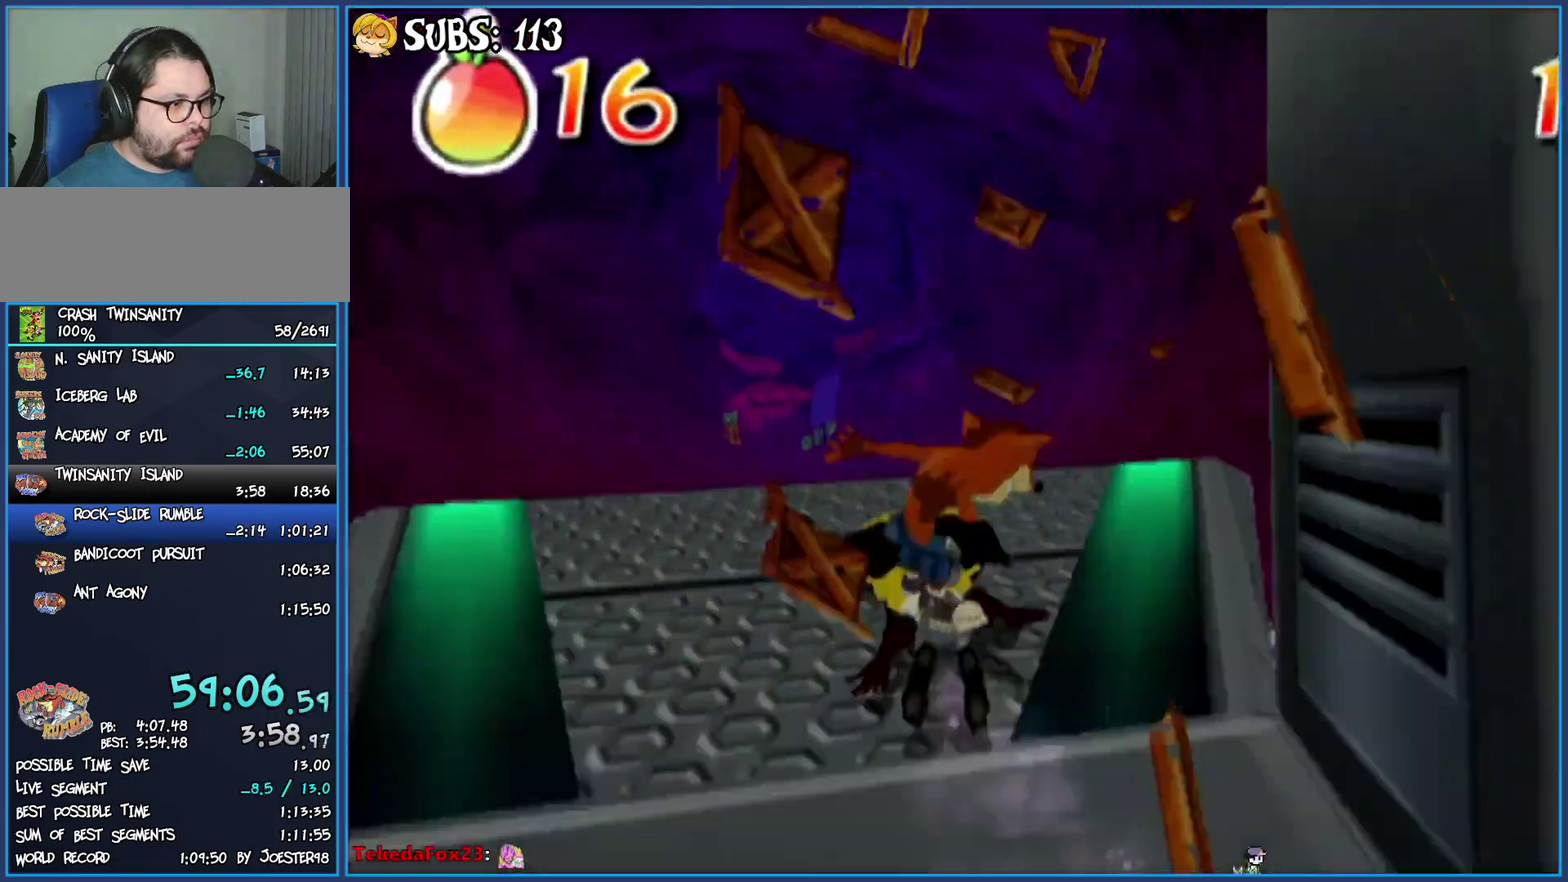
{"buttons": ["CIRCLE"], "left_stick": "left", "right_stick": "center", "events": [[150, "left_stick", "center"], [450, "left_stick", "left"]]}
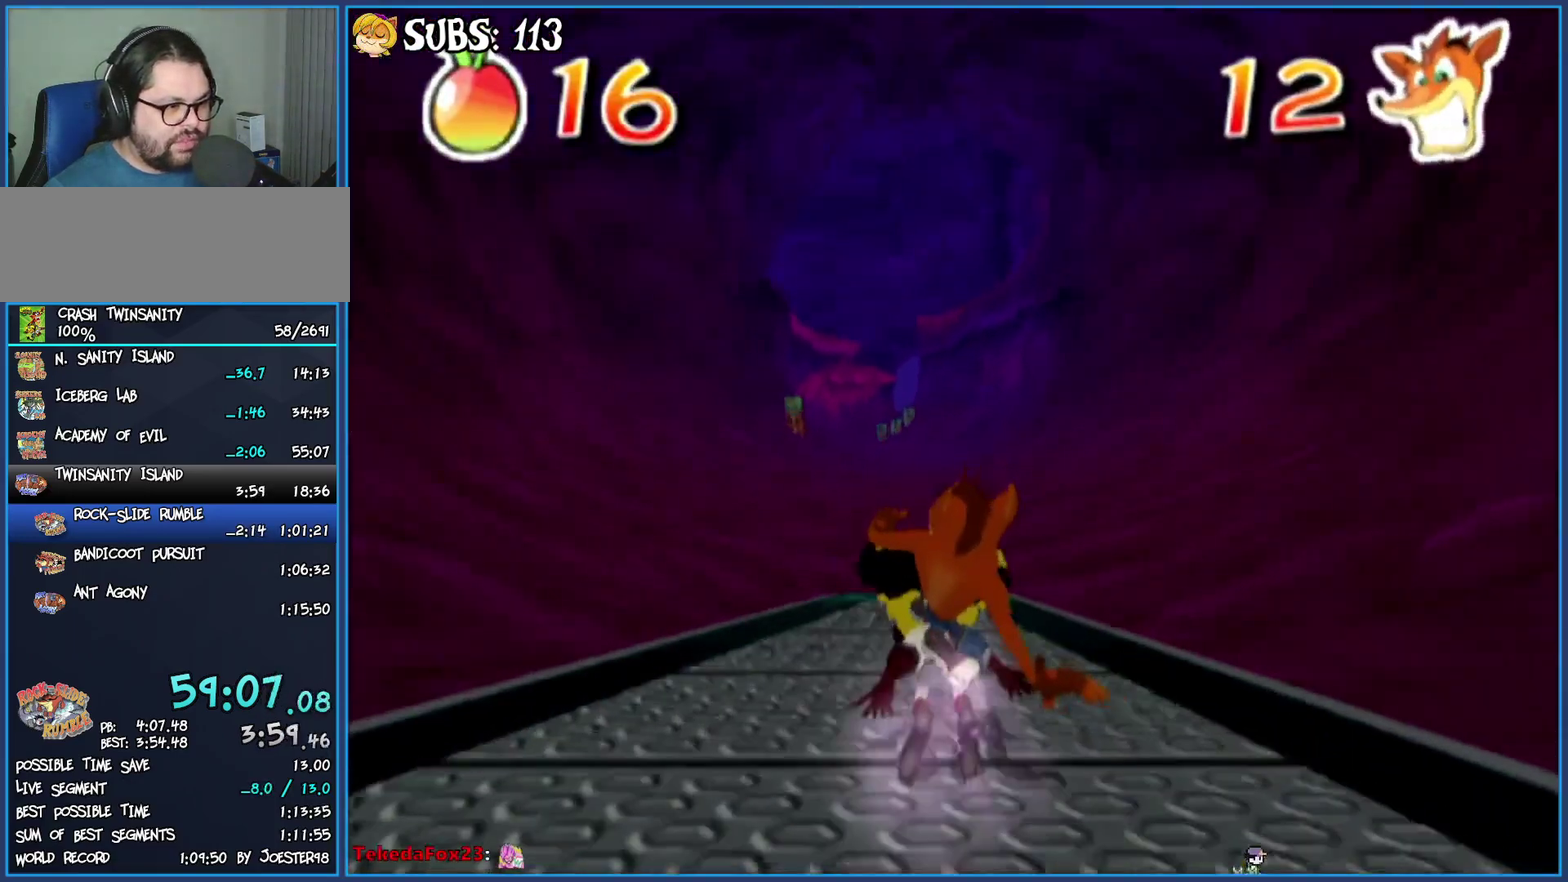
{"buttons": ["CIRCLE"], "left_stick": "center", "right_stick": "center", "events": [[83, "left_stick", "center"], [300, "left_stick", "left"], [483, "left_stick", "center"]]}
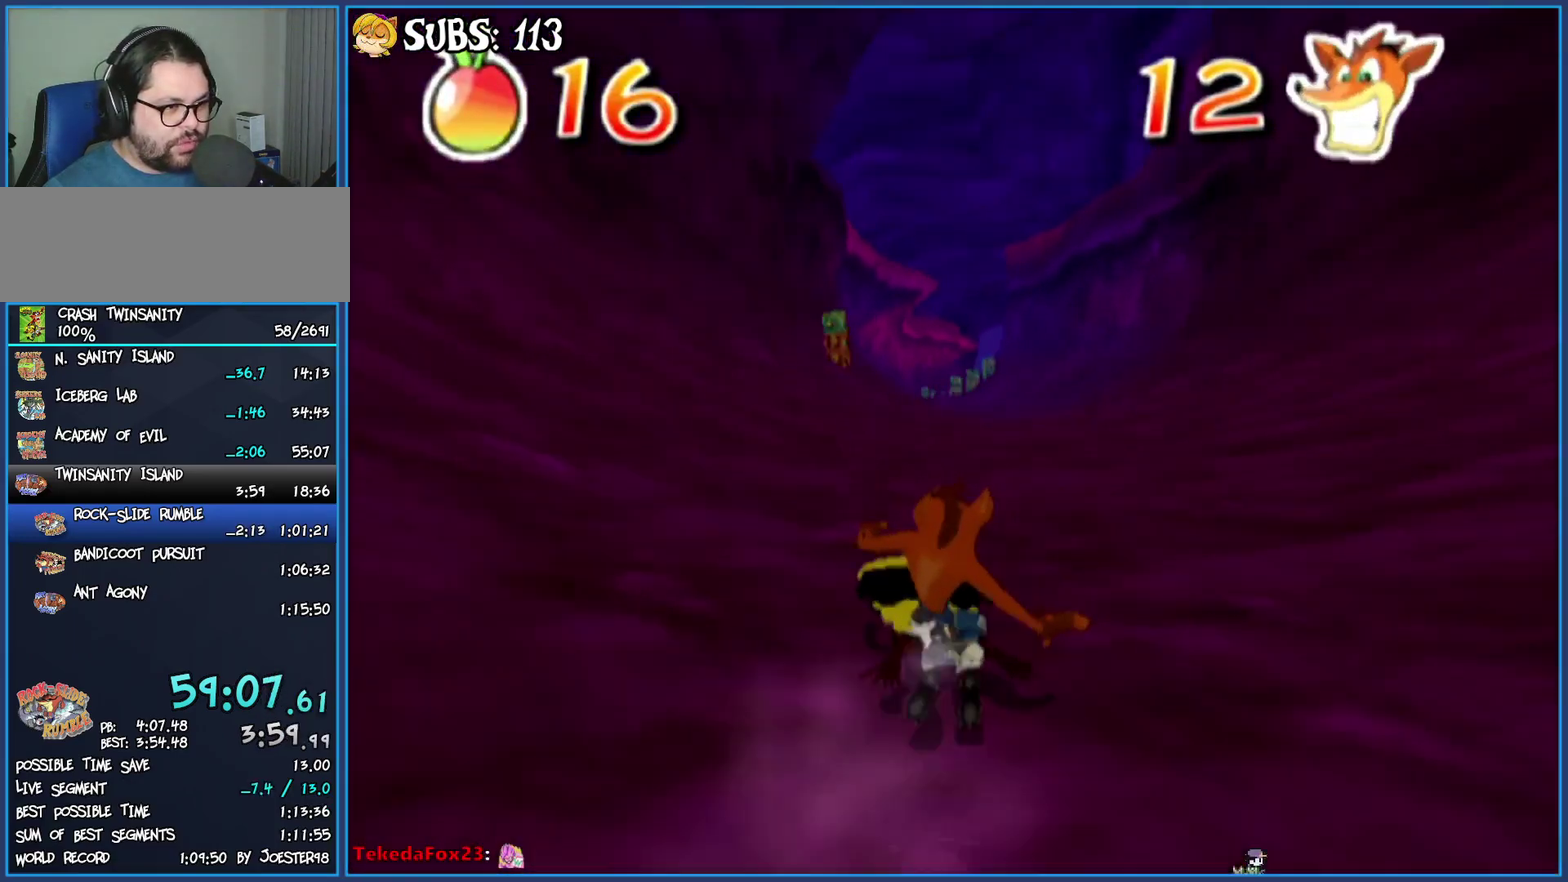
{"buttons": ["CIRCLE"], "left_stick": "left", "right_stick": "center", "events": [[133, "left_stick", "left"], [283, "left_stick", "center"], [500, "left_stick", "left"]]}
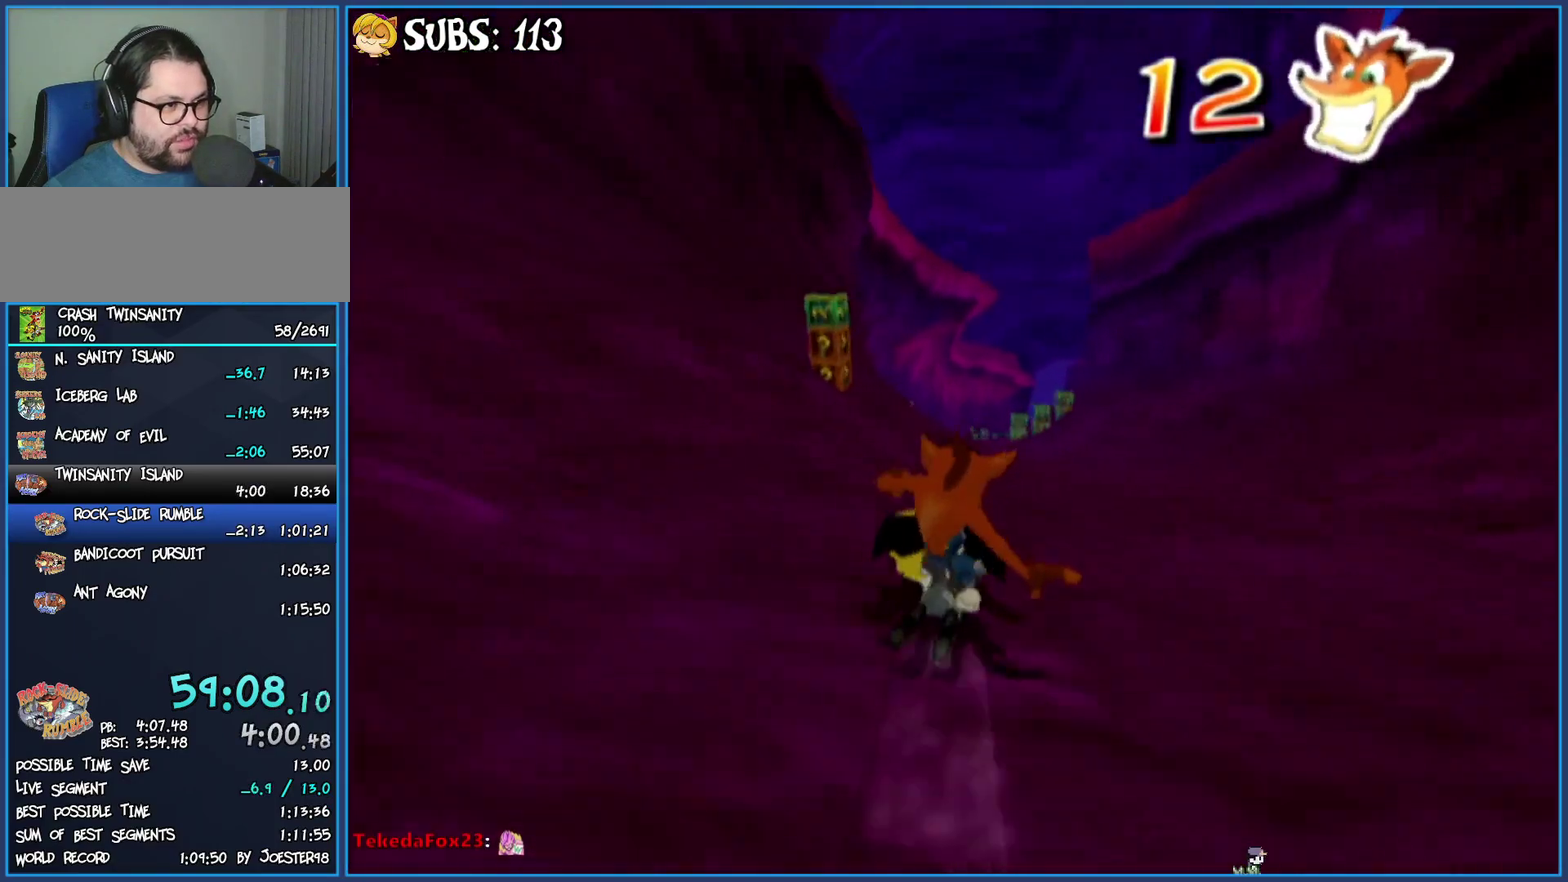
{"buttons": ["CIRCLE"], "left_stick": "center", "right_stick": "center", "events": [[150, "left_stick", "center"]]}
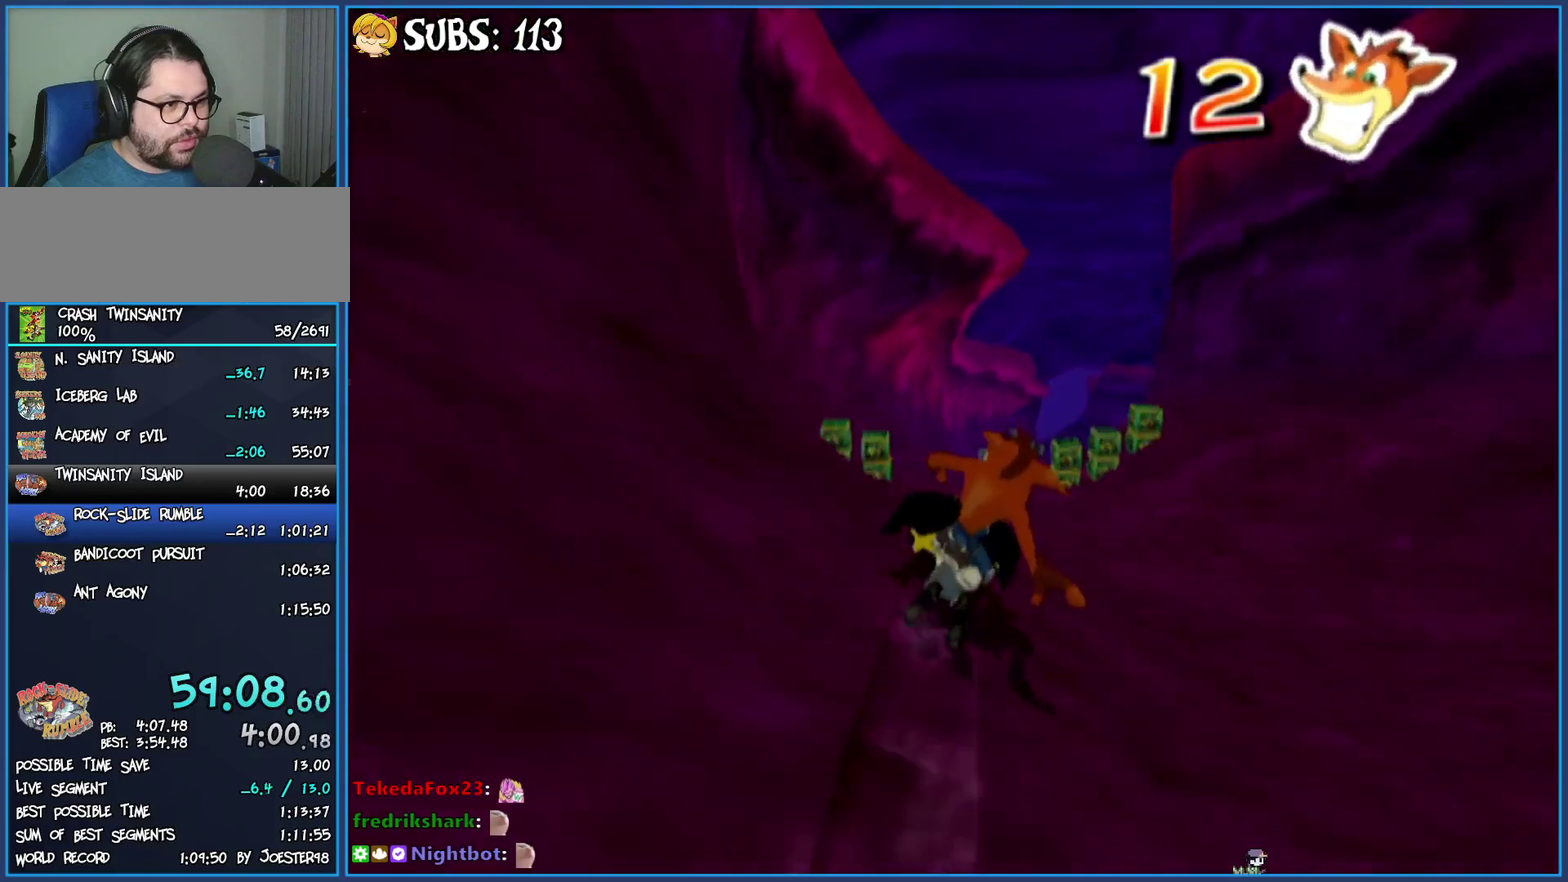
{"buttons": ["CIRCLE"], "left_stick": "center", "right_stick": "center", "events": []}
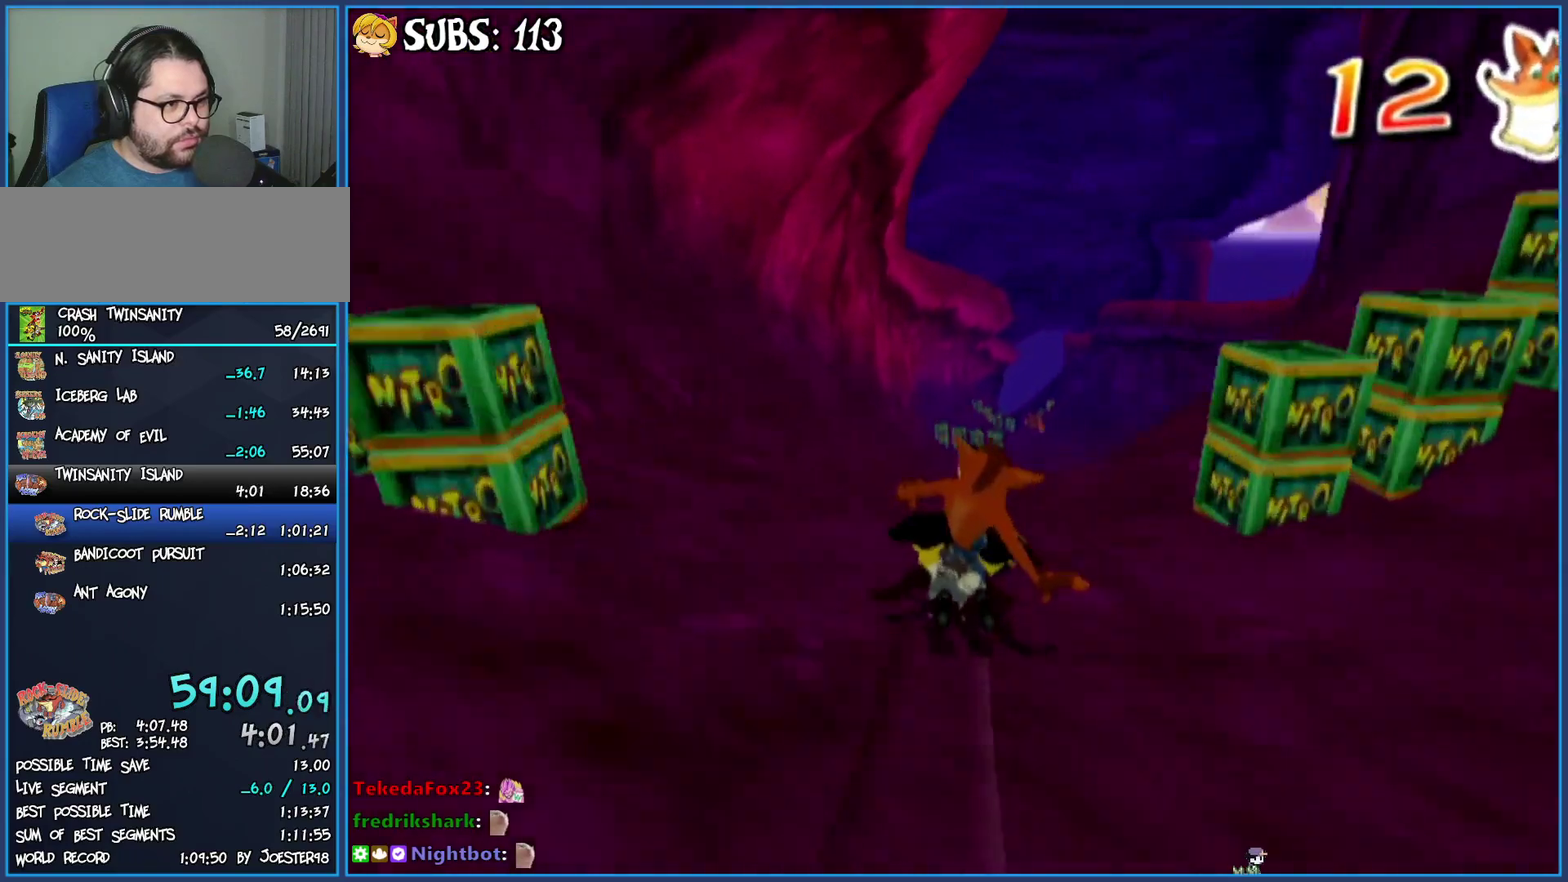
{"buttons": ["CIRCLE"], "left_stick": "center", "right_stick": "center", "events": [[33, "CIRCLE", "up"], [100, "left_stick", "right"], [467, "left_stick", "center"], [483, "CIRCLE", "down"]]}
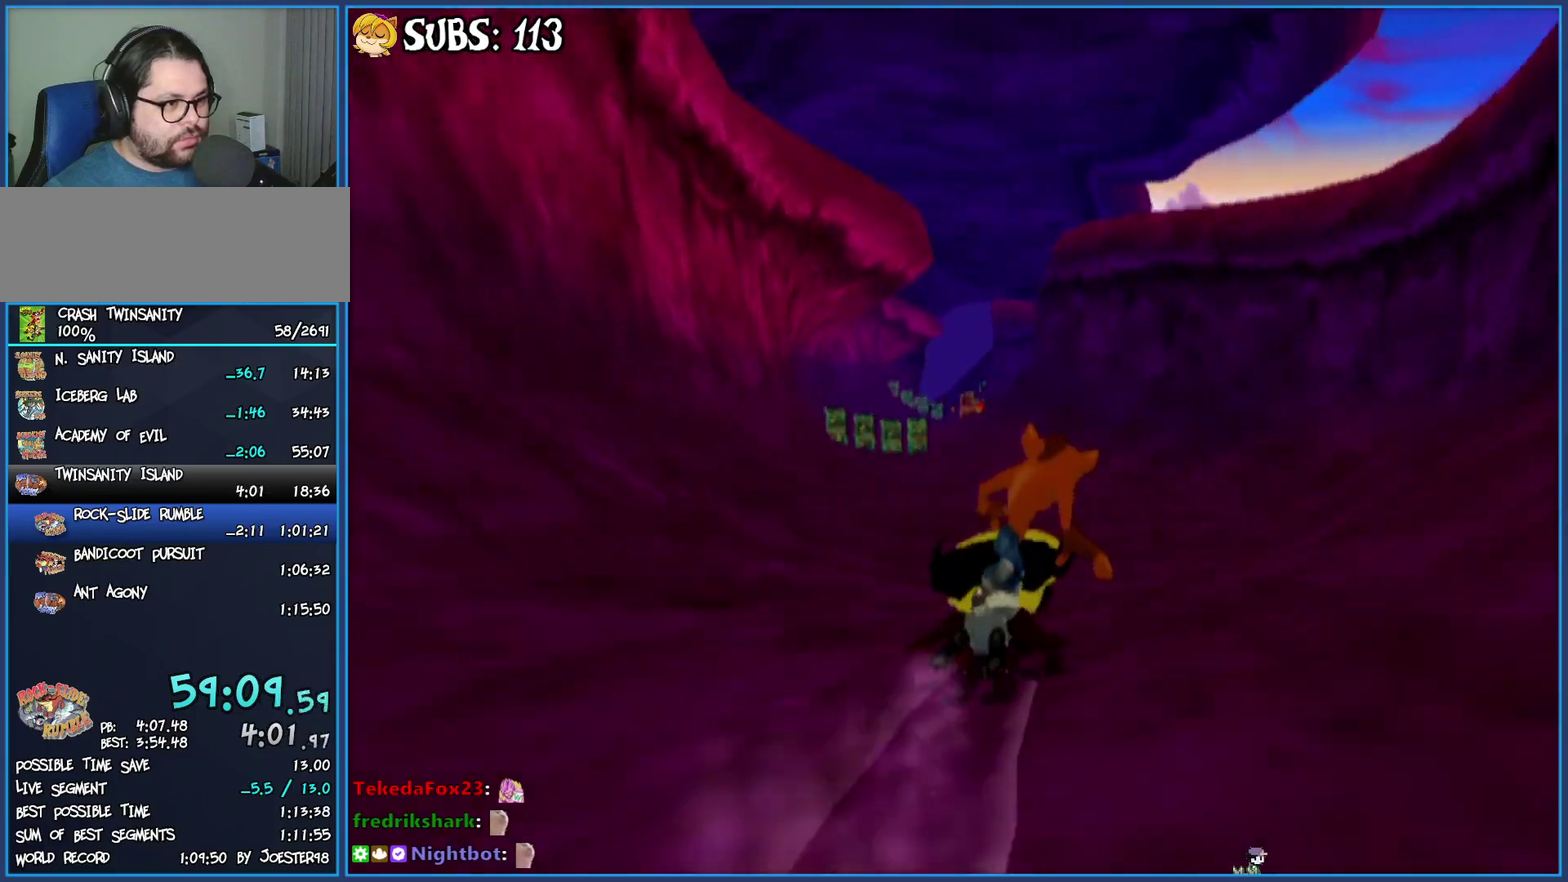
{"buttons": [], "left_stick": "center", "right_stick": "center", "events": [[267, "left_stick", "left"], [333, "CIRCLE", "up"], [400, "left_stick", "center"]]}
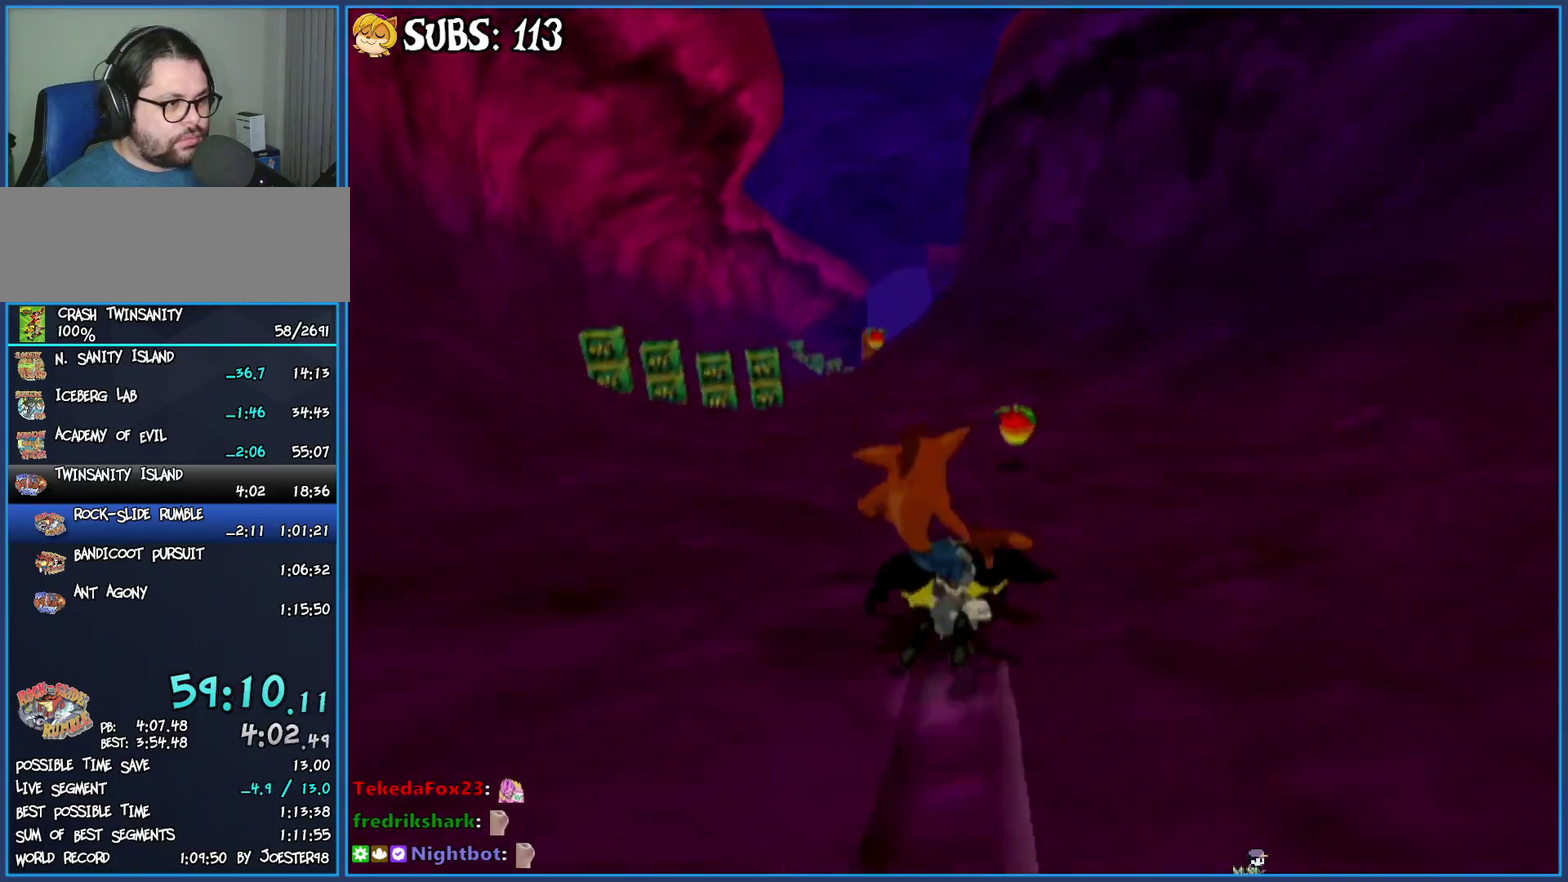
{"buttons": [], "left_stick": "center", "right_stick": "center", "events": [[50, "left_stick", "left"], [217, "left_stick", "center"], [300, "left_stick", "left"], [433, "left_stick", "center"]]}
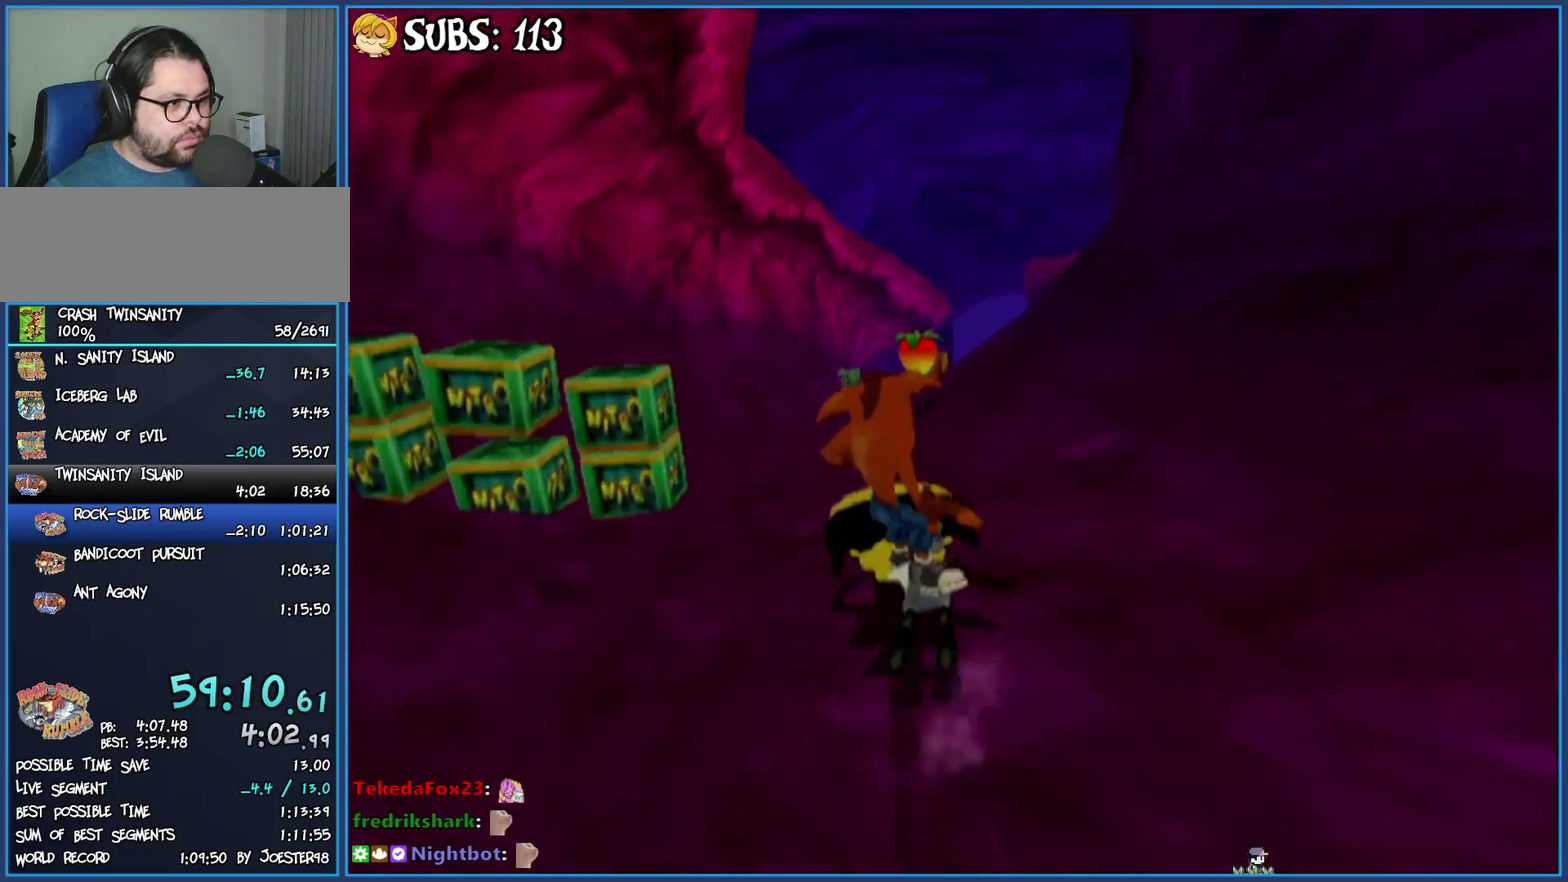
{"buttons": [], "left_stick": "right", "right_stick": "center", "events": [[100, "left_stick", "right"]]}
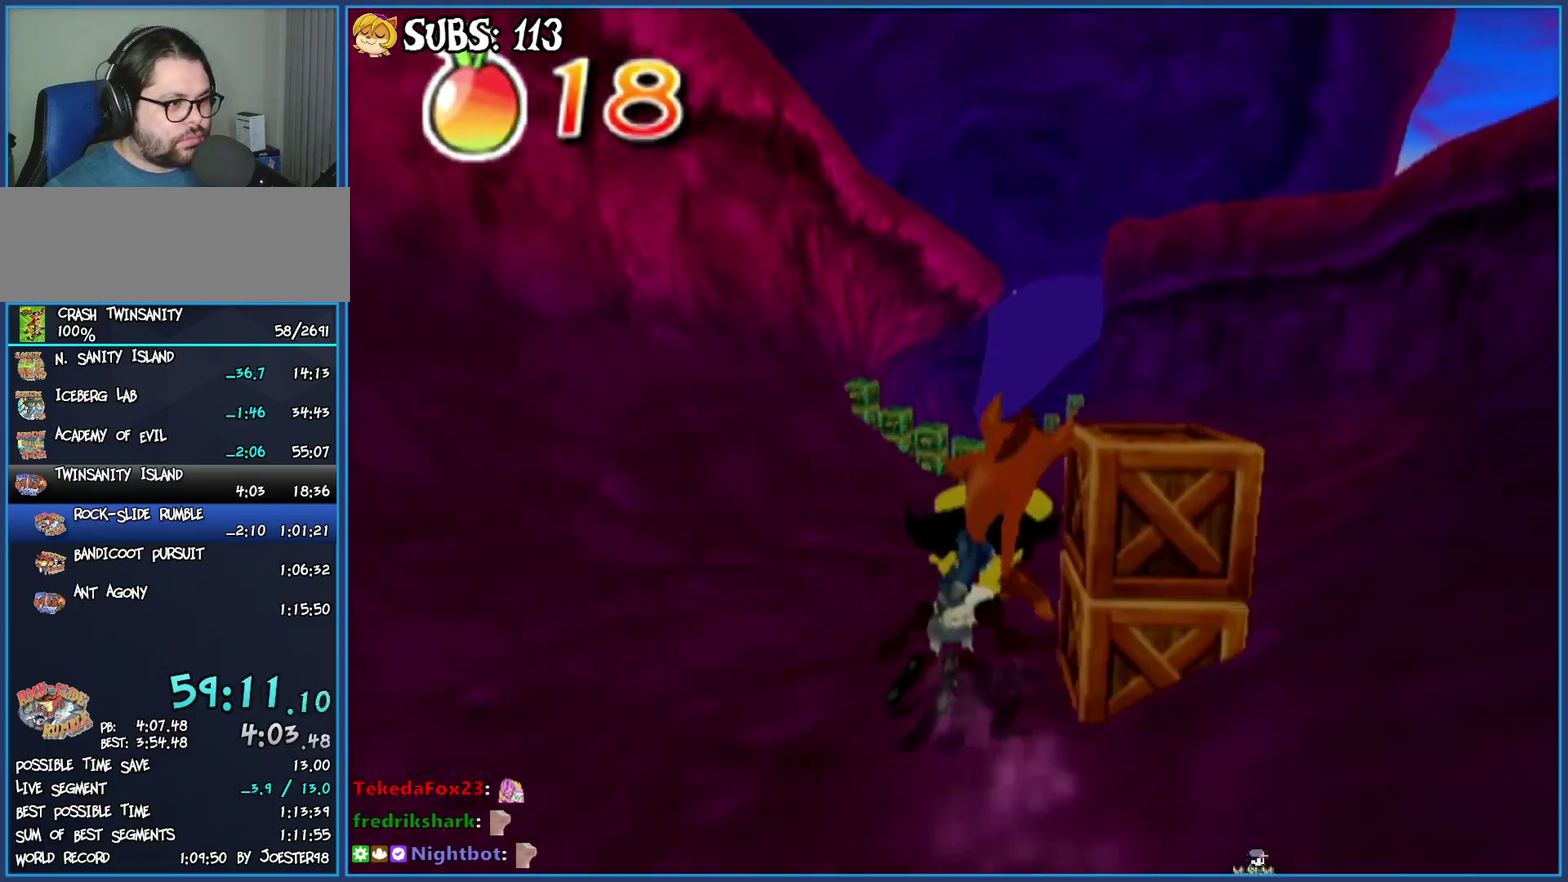
{"buttons": [], "left_stick": "right", "right_stick": "center", "events": [[167, "left_stick", "center"], [283, "left_stick", "right"]]}
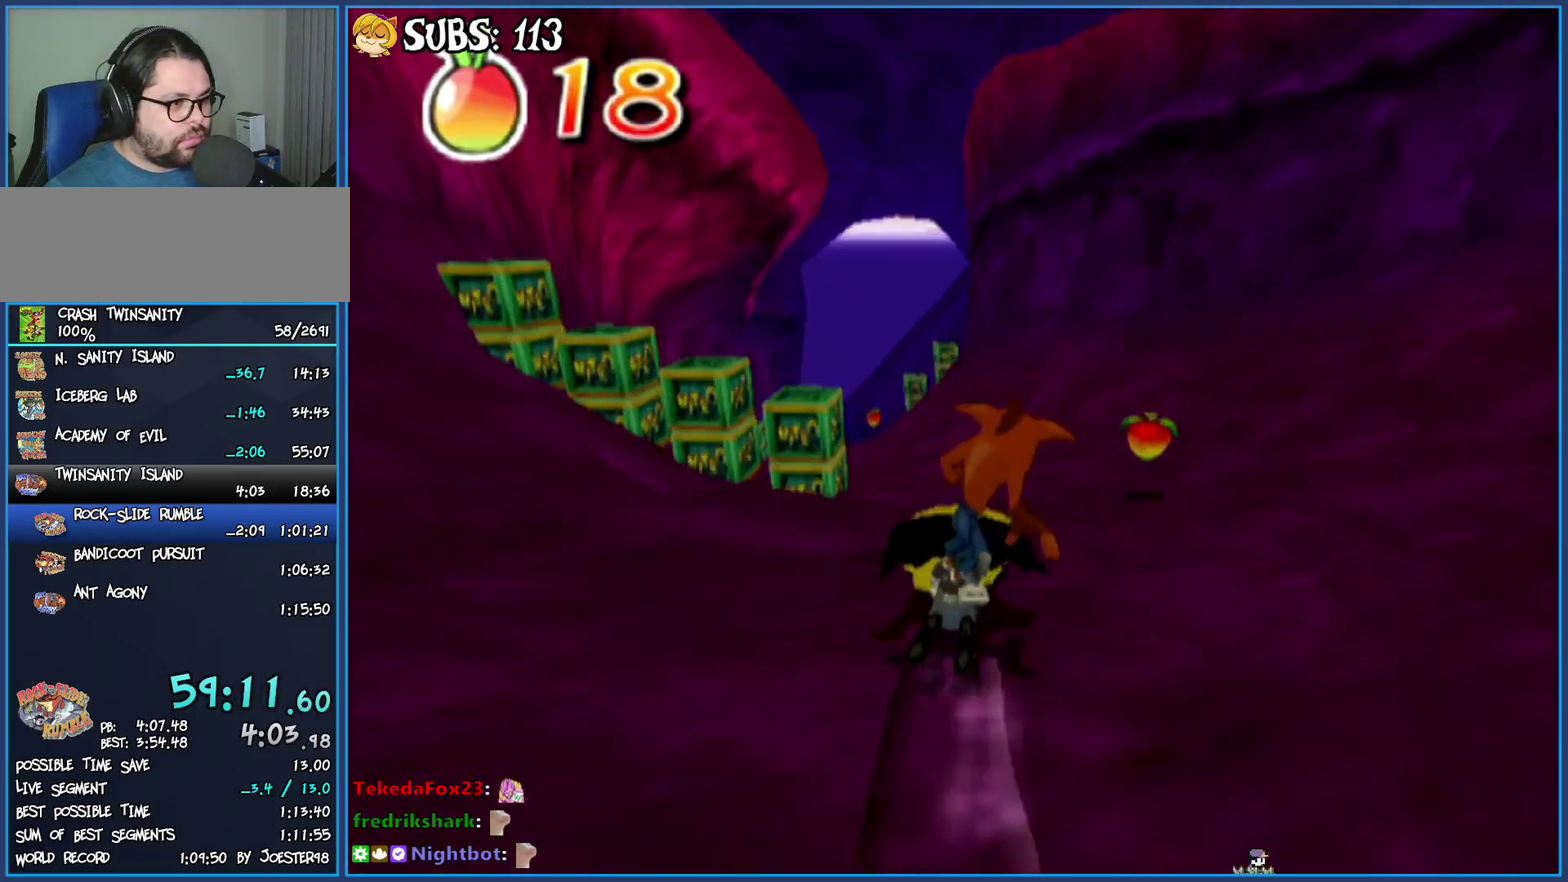
{"buttons": [], "left_stick": "left", "right_stick": "center", "events": [[83, "left_stick", "left"]]}
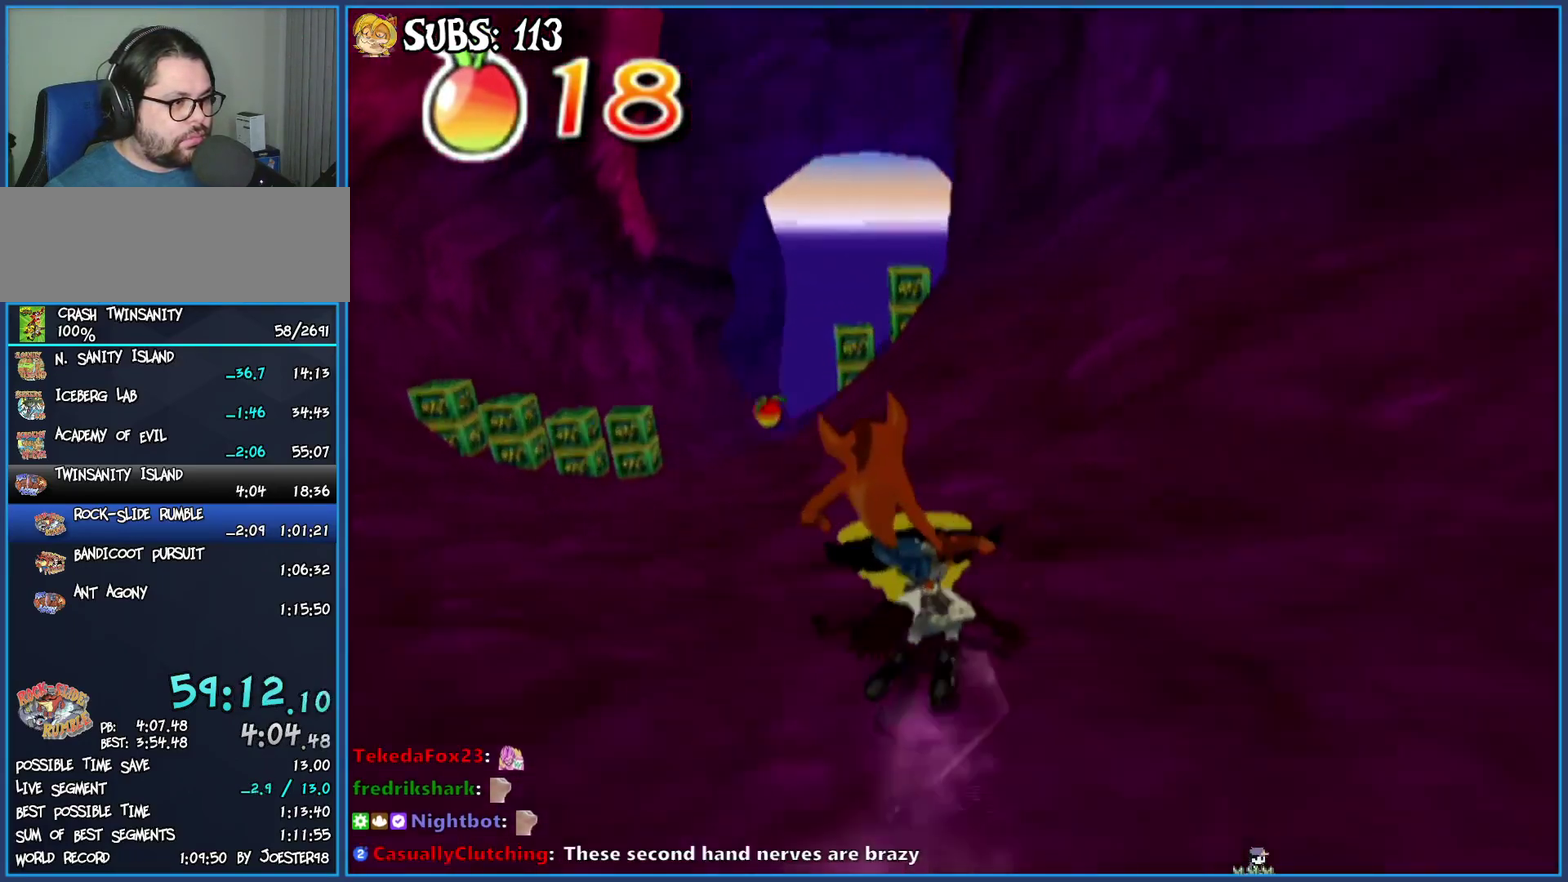
{"buttons": [], "left_stick": "right", "right_stick": "center", "events": [[267, "left_stick", "center"], [317, "left_stick", "right"]]}
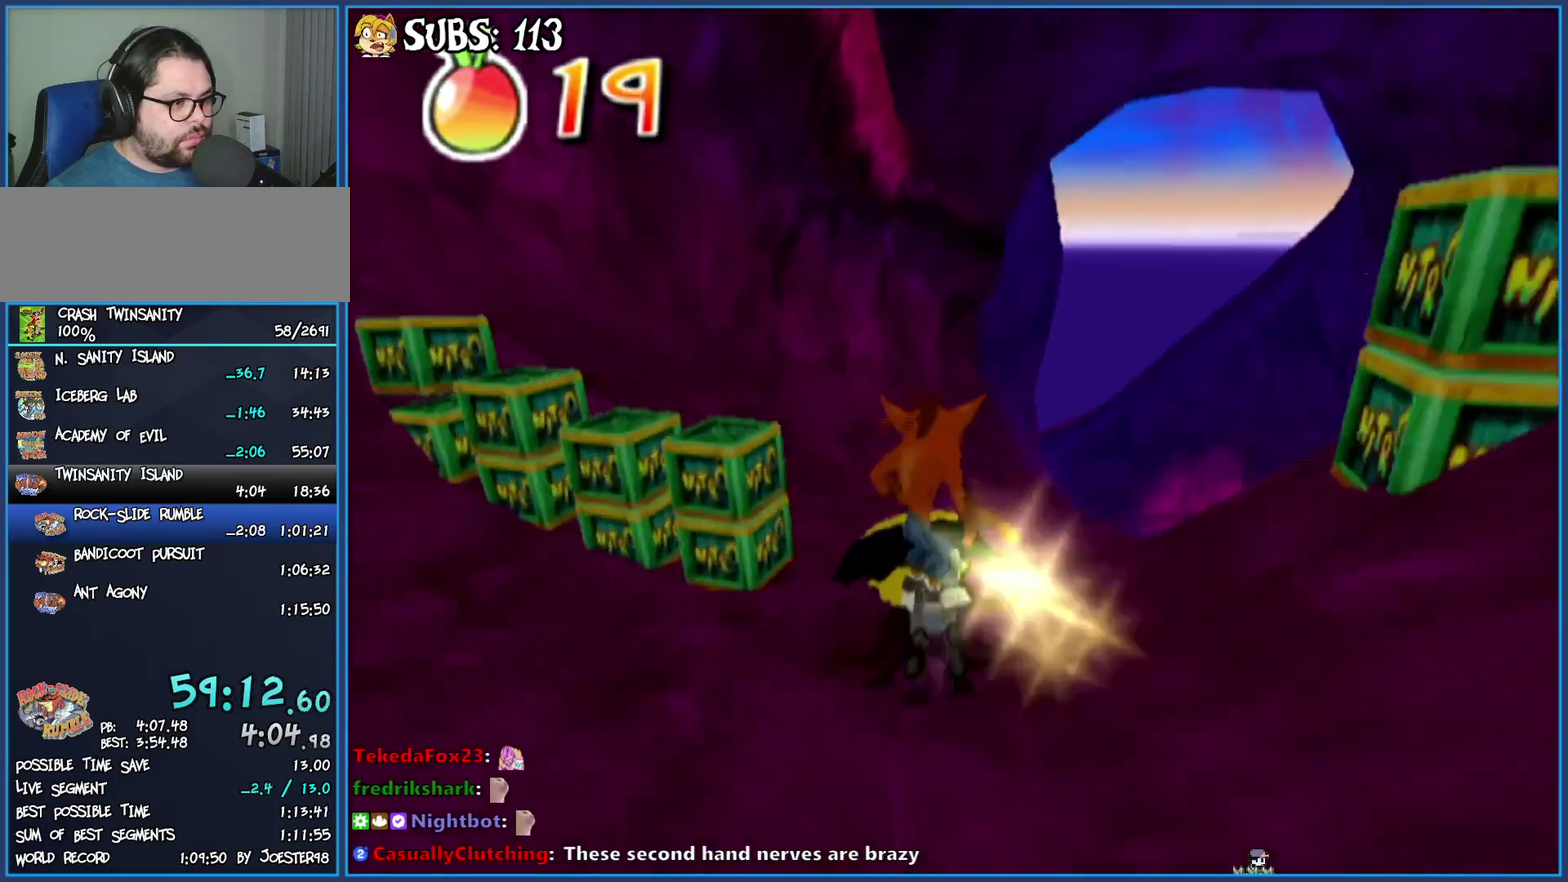
{"buttons": [], "left_stick": "right", "right_stick": "center", "events": []}
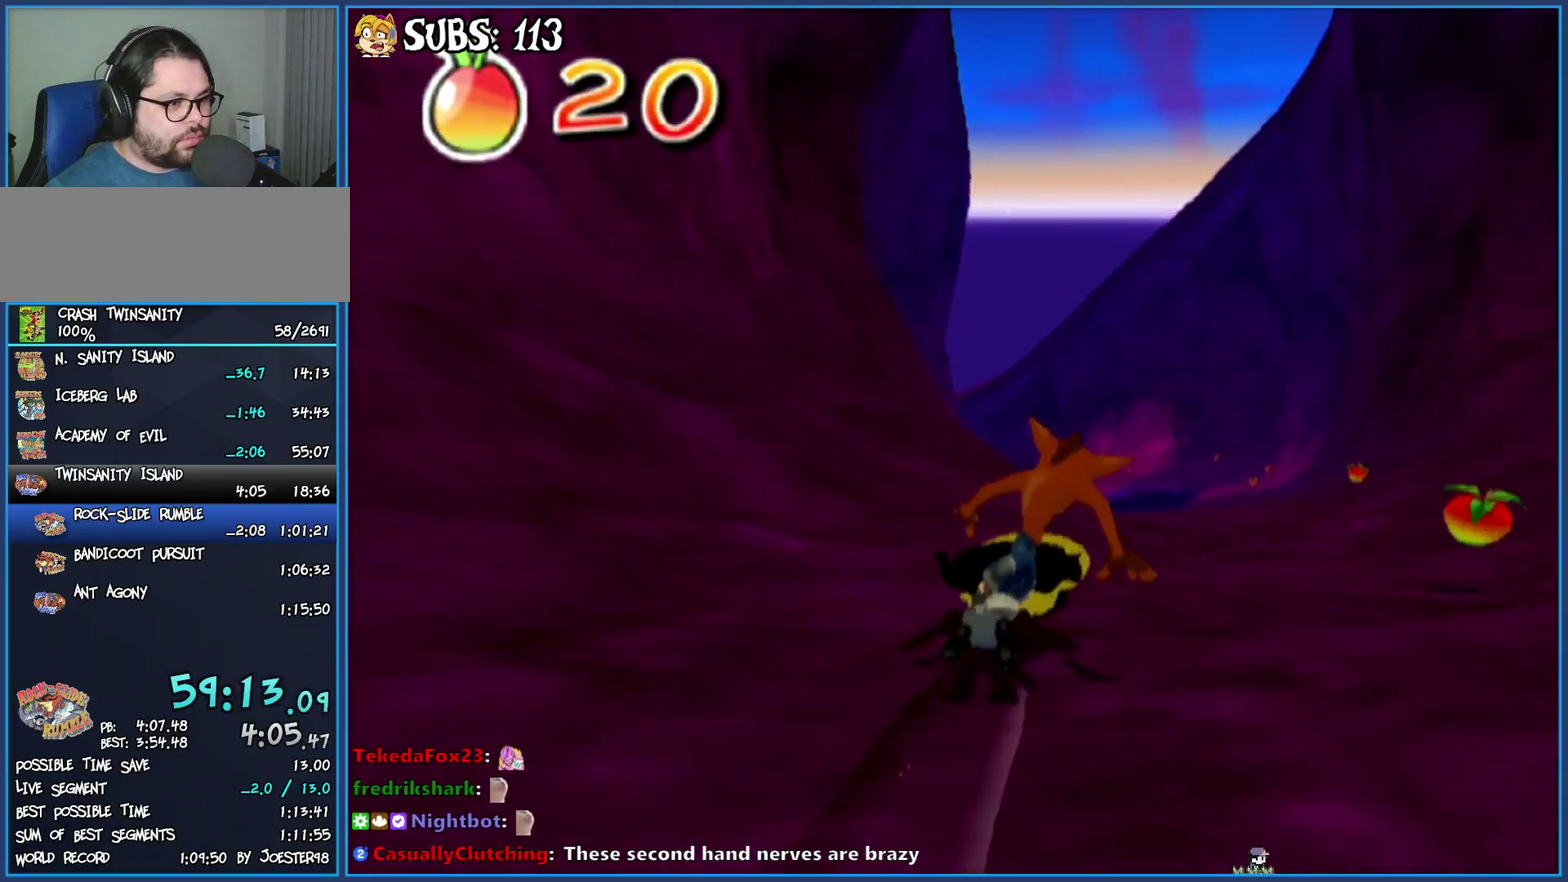
{"buttons": ["CIRCLE"], "left_stick": "right", "right_stick": "center", "events": [[33, "CIRCLE", "down"], [50, "left_stick", "center"], [433, "left_stick", "right"]]}
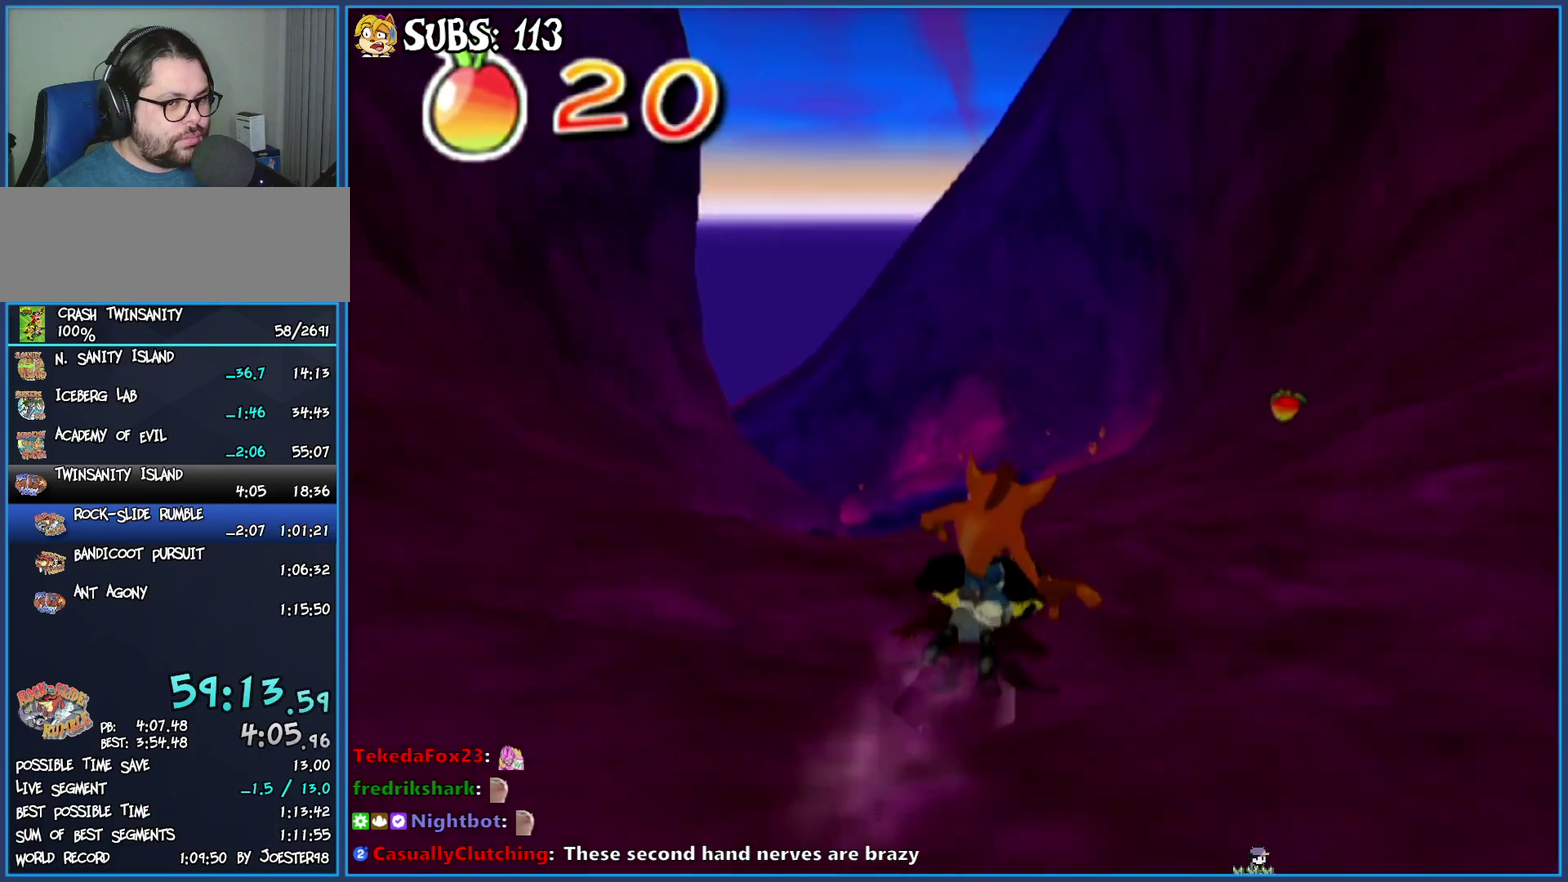
{"buttons": ["CIRCLE"], "left_stick": "center", "right_stick": "center", "events": [[50, "left_stick", "center"]]}
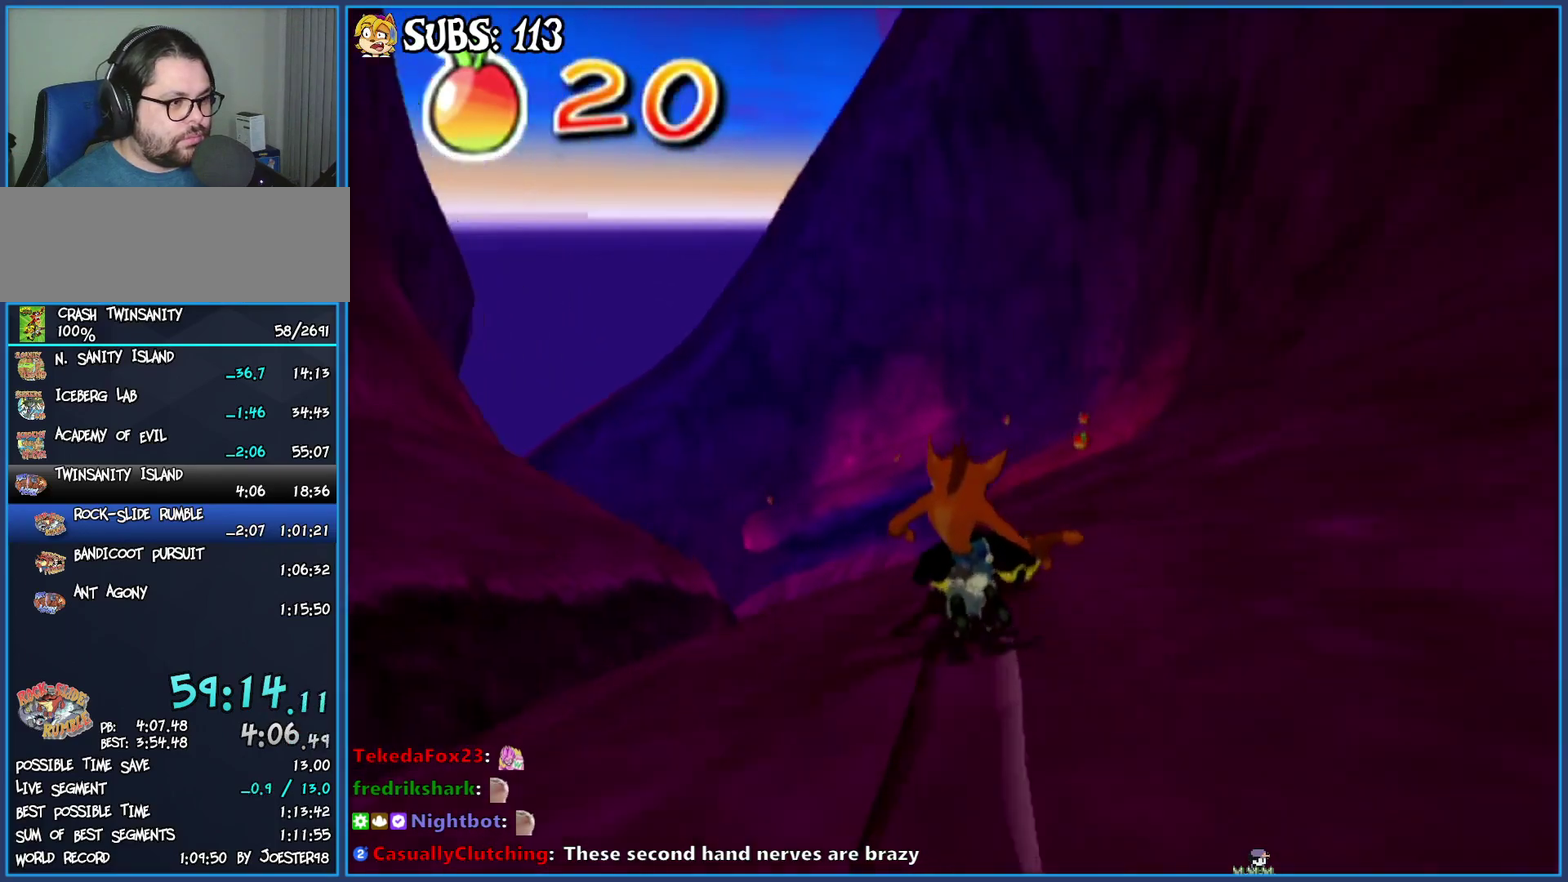
{"buttons": [], "left_stick": "center", "right_stick": "center", "events": [[17, "left_stick", "left"], [150, "left_stick", "center"], [267, "CIRCLE", "up"], [367, "left_stick", "left"], [467, "left_stick", "center"]]}
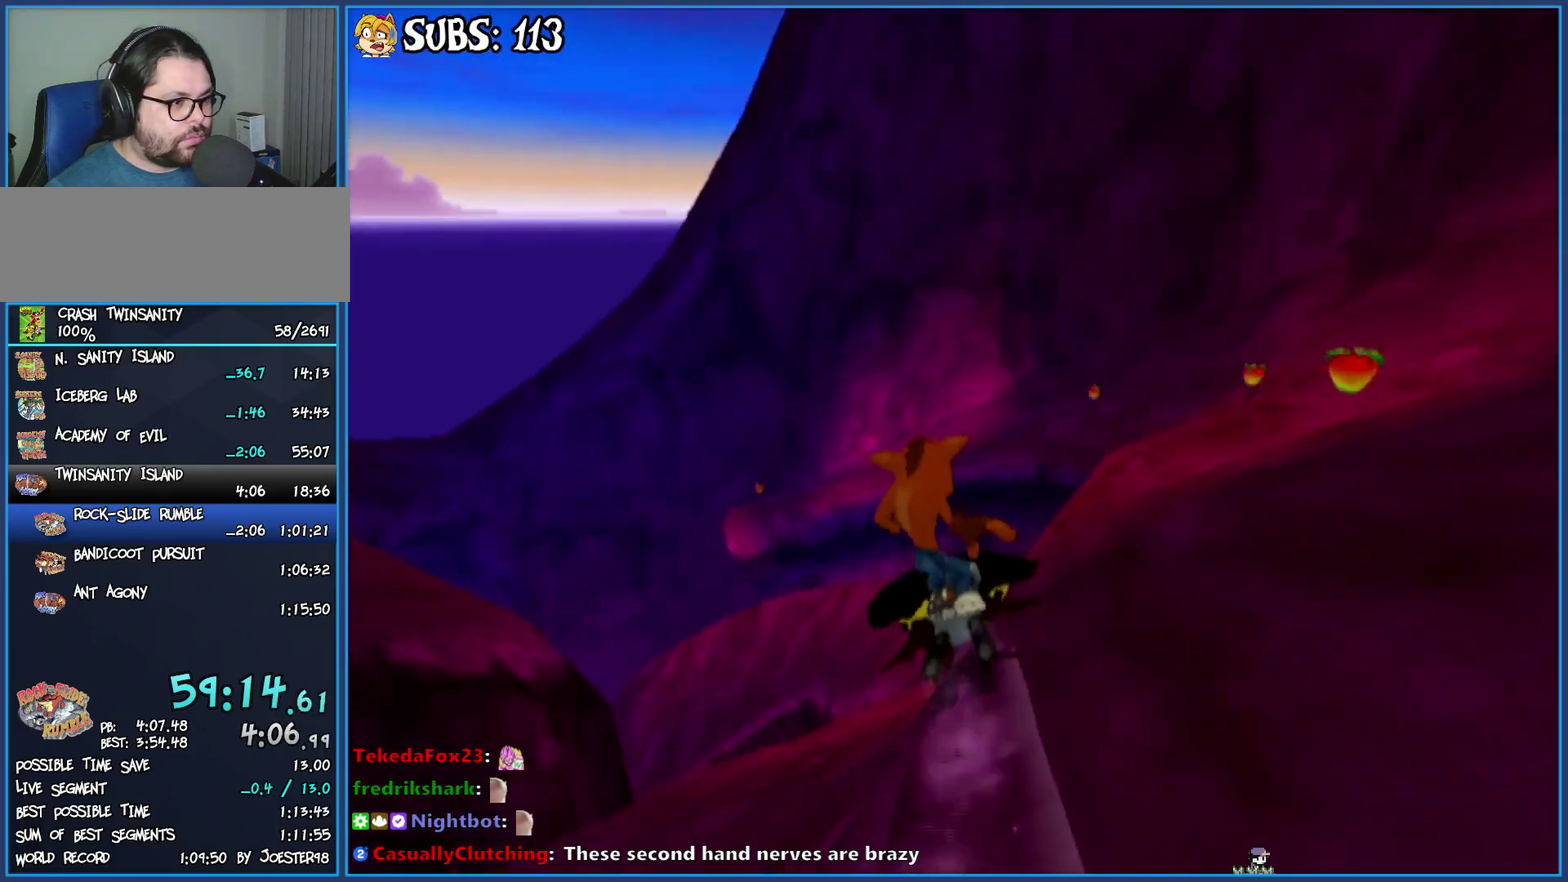
{"buttons": ["CIRCLE"], "left_stick": "center", "right_stick": "center", "events": [[400, "CIRCLE", "down"]]}
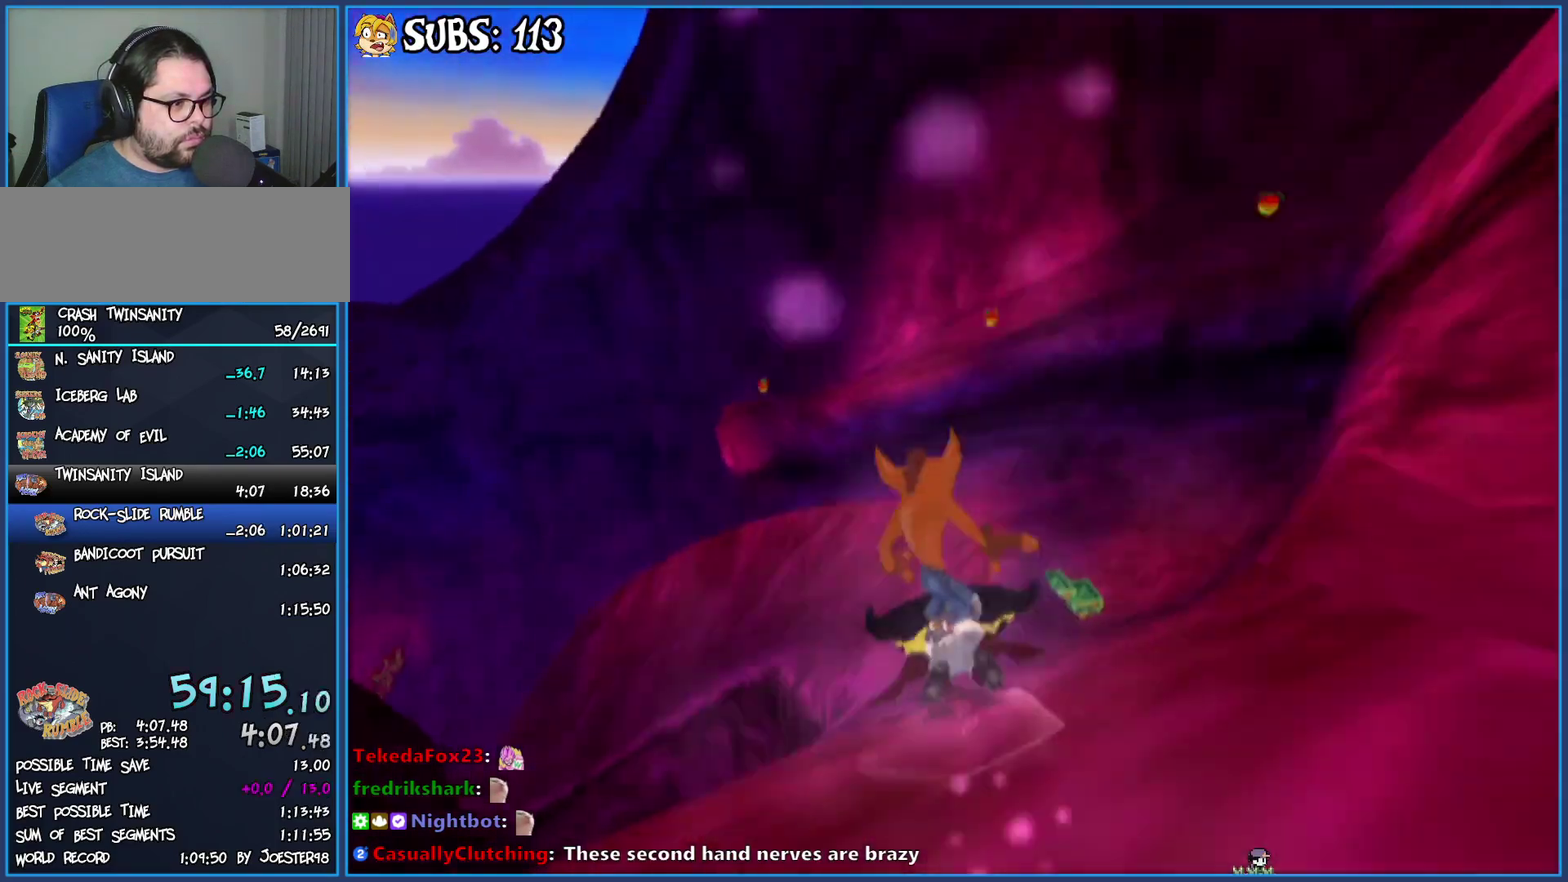
{"buttons": ["CIRCLE"], "left_stick": "center", "right_stick": "center", "events": [[300, "left_stick", "left"], [500, "left_stick", "center"]]}
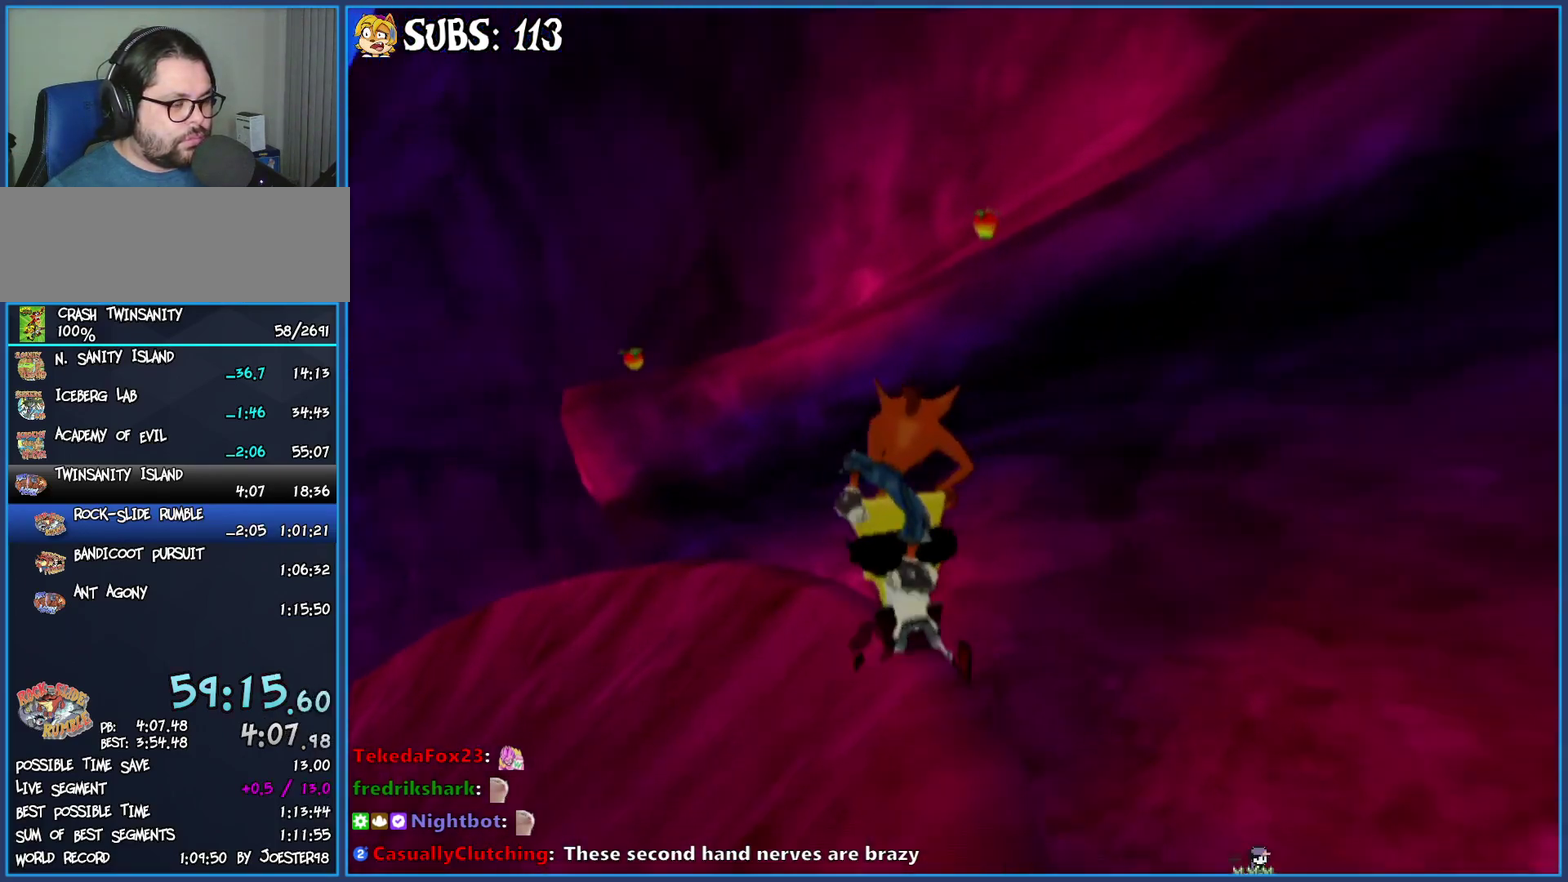
{"buttons": ["CIRCLE"], "left_stick": "center", "right_stick": "center", "events": []}
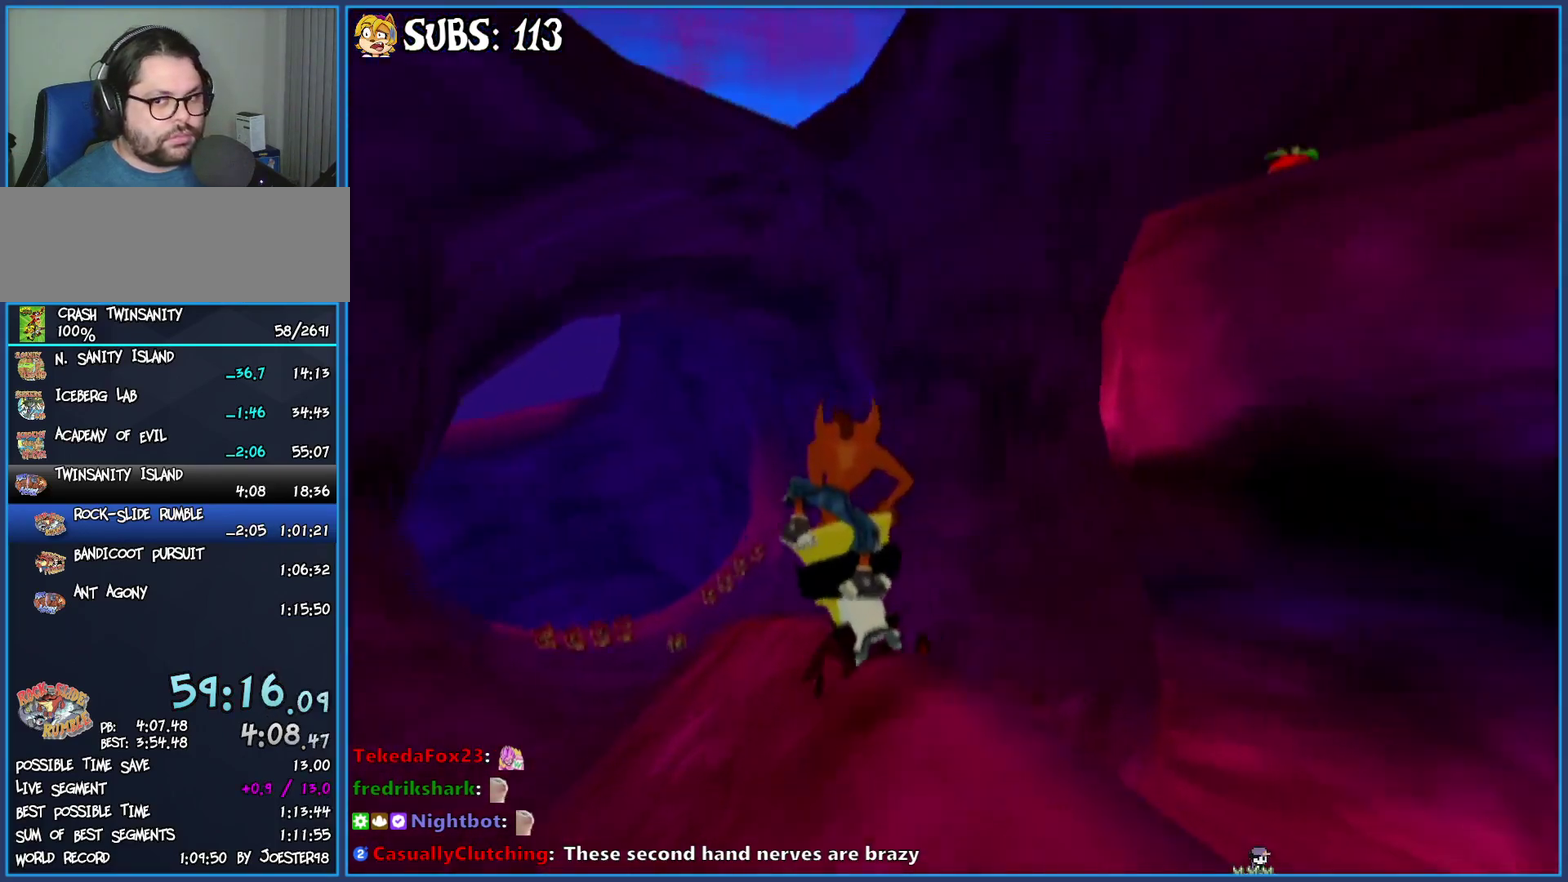
{"buttons": ["CIRCLE"], "left_stick": "center", "right_stick": "center", "events": [[33, "left_stick", "left"], [167, "left_stick", "center"]]}
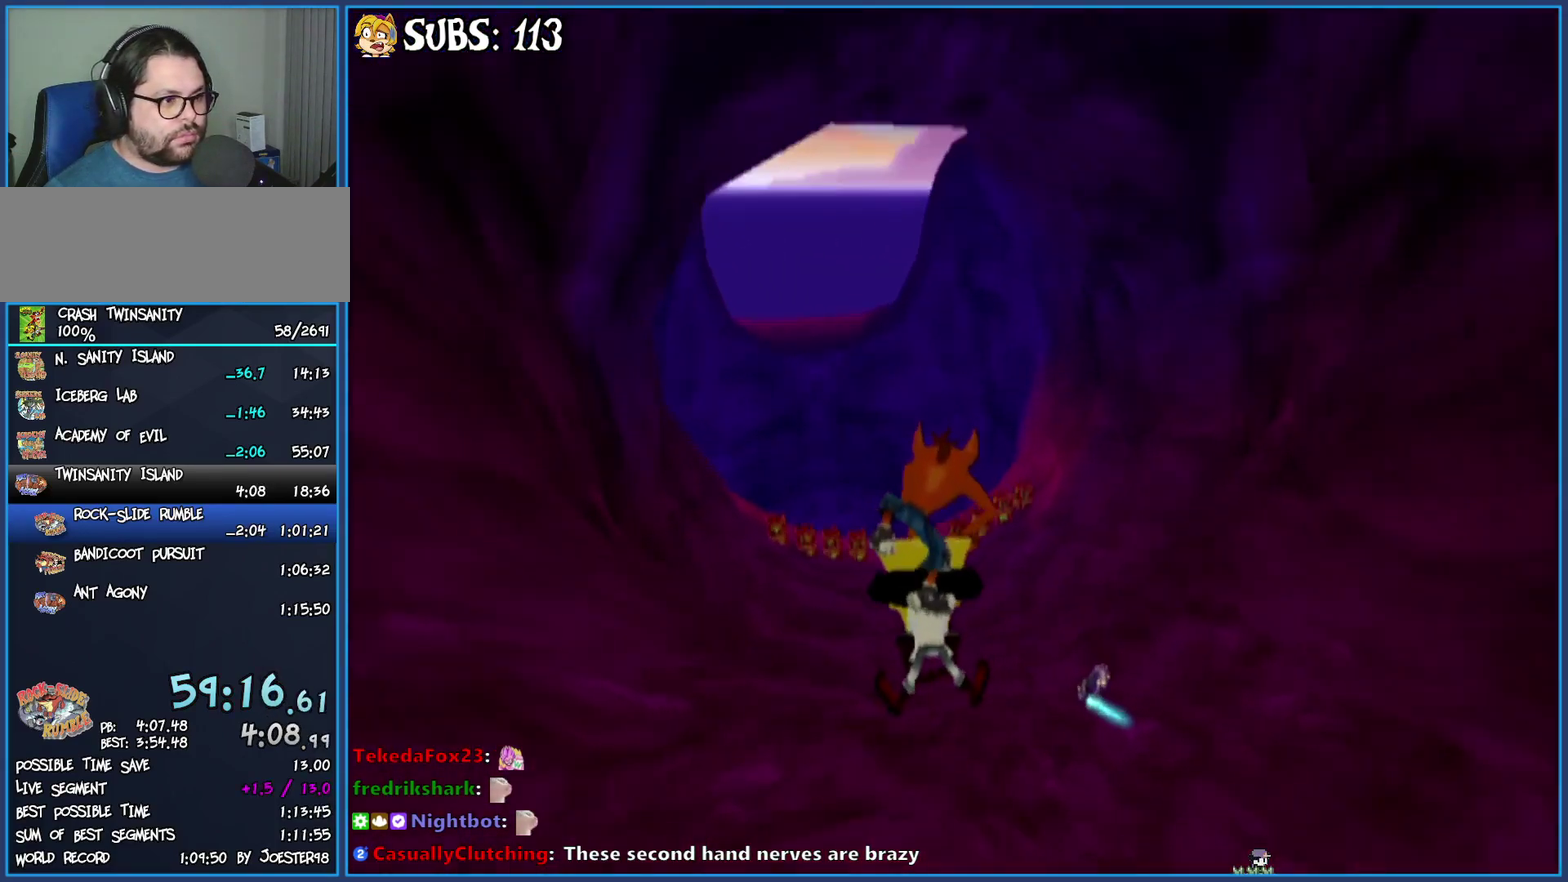
{"buttons": ["CIRCLE"], "left_stick": "left", "right_stick": "center", "events": [[417, "left_stick", "left"]]}
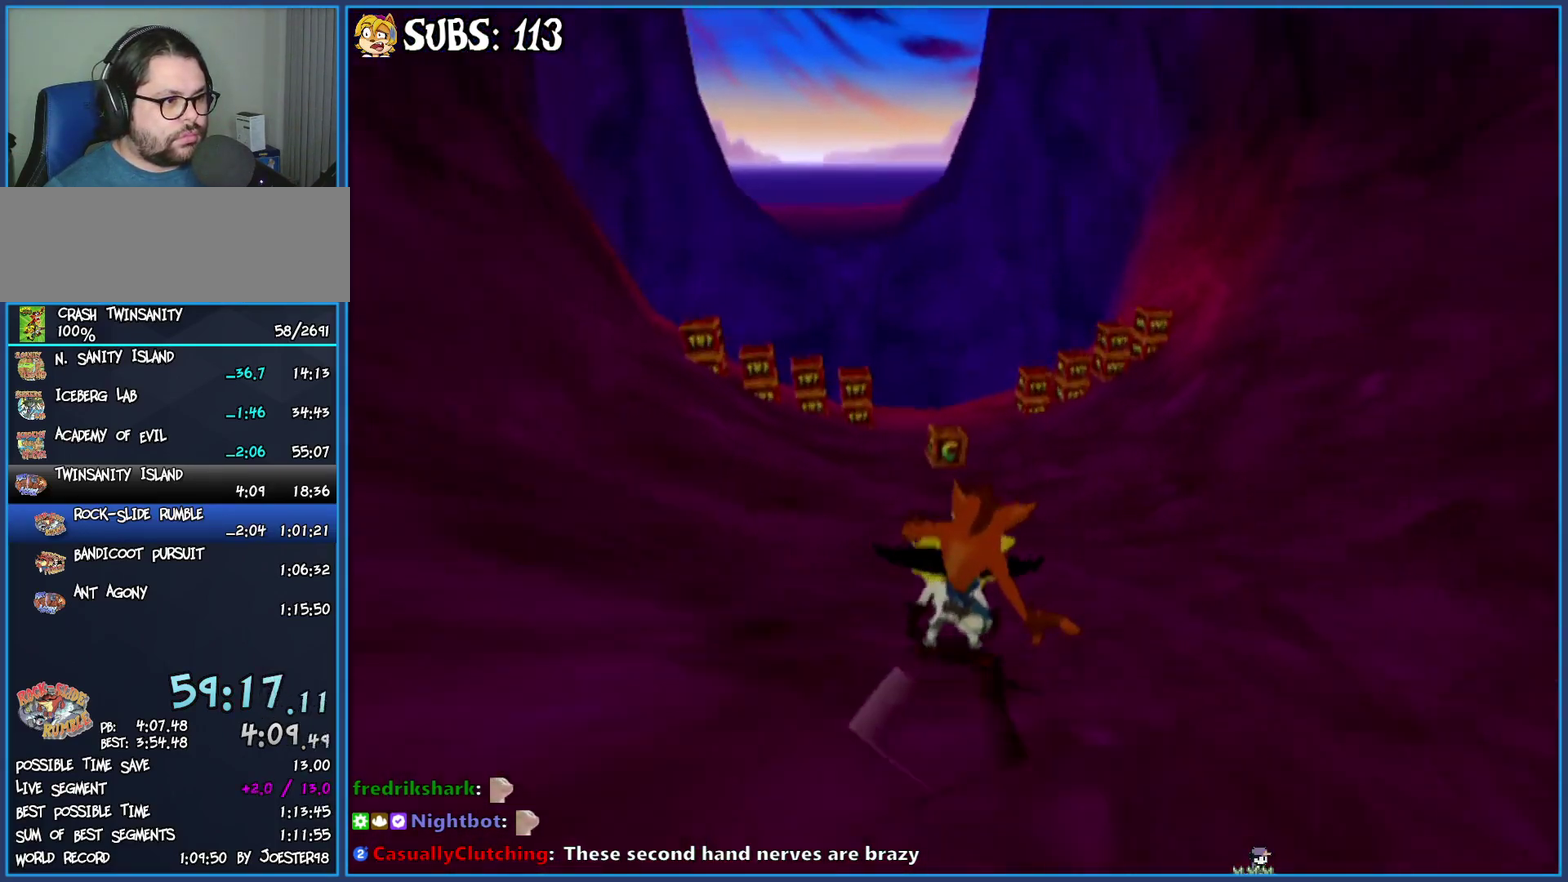
{"buttons": ["CIRCLE"], "left_stick": "left", "right_stick": "center", "events": []}